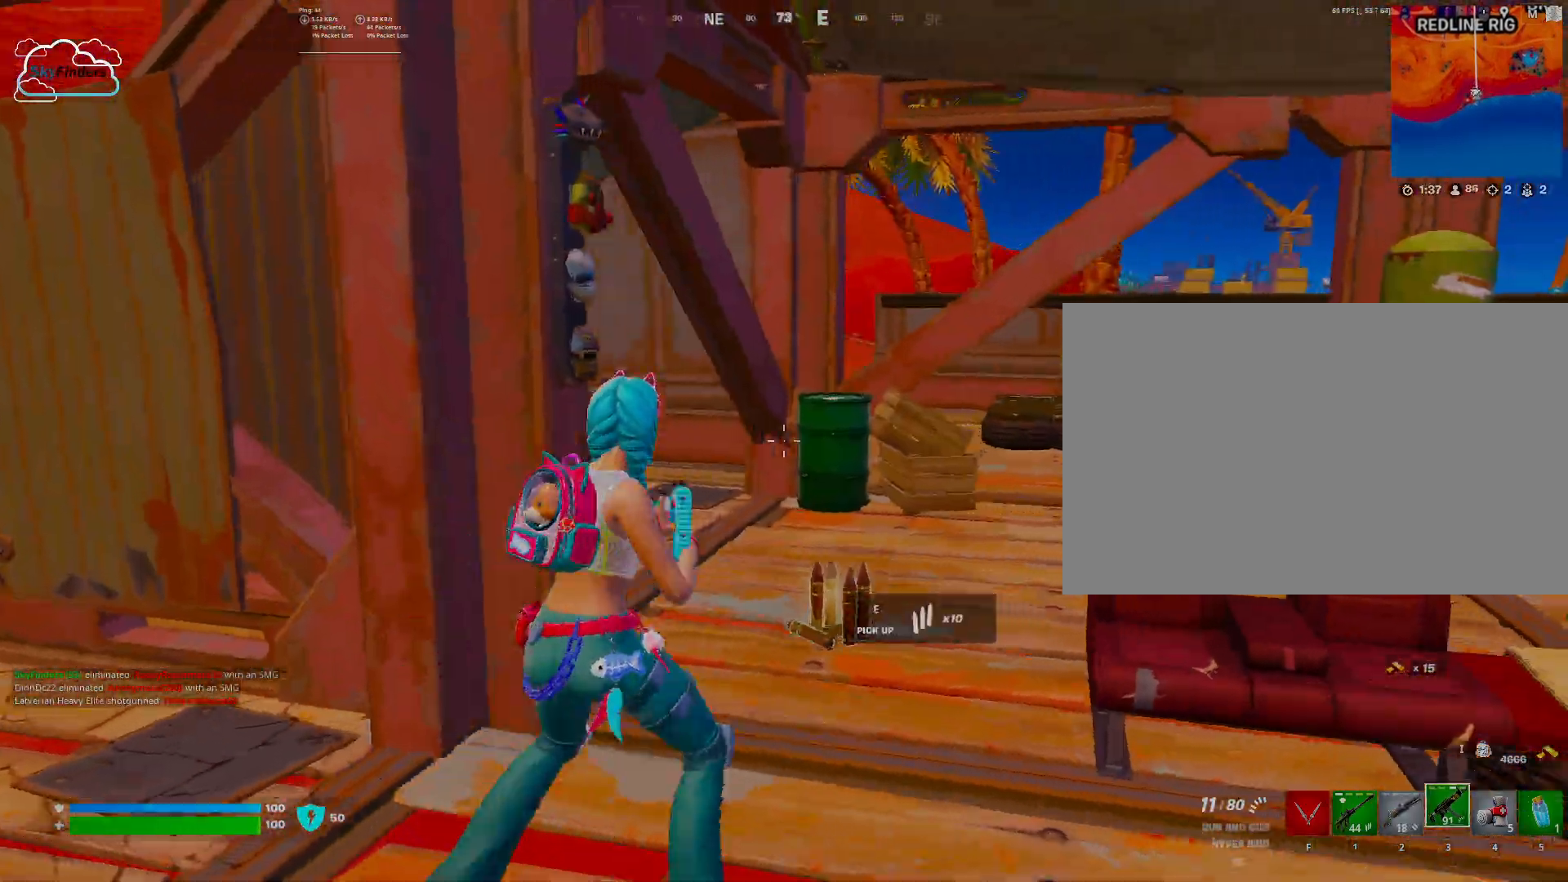
Gameplay with keyboard and mouse; each line is a JSON object with the keys and mouse buttons held at the frame after it. "events" lists presses ("down") and releases ("up") of "1", "2", "3", "4", "5", "a", "alt", "b", "c", "ctrl", "d", "e", "f", "g", "q", "r", "s", "shift", "space", "t", "tab", "tilde", "v", "w", "x", "z", "mouse_left", "mouse_right" and "mouse_mb4" between this image and that frame as [ms after this image, input, new state], when the widget could be followed in between. "mouse_left", "mouse_right", "mouse_mb4" = the "left", "right", "mb4" buttons of the "mouse" list. No other keys are recorded. Mouse movement is not recorded. Not read: mouse_mb5 mouse_wheel.
{"keys": ["w"], "mouse": [], "events": [[167, "d", "up"]]}
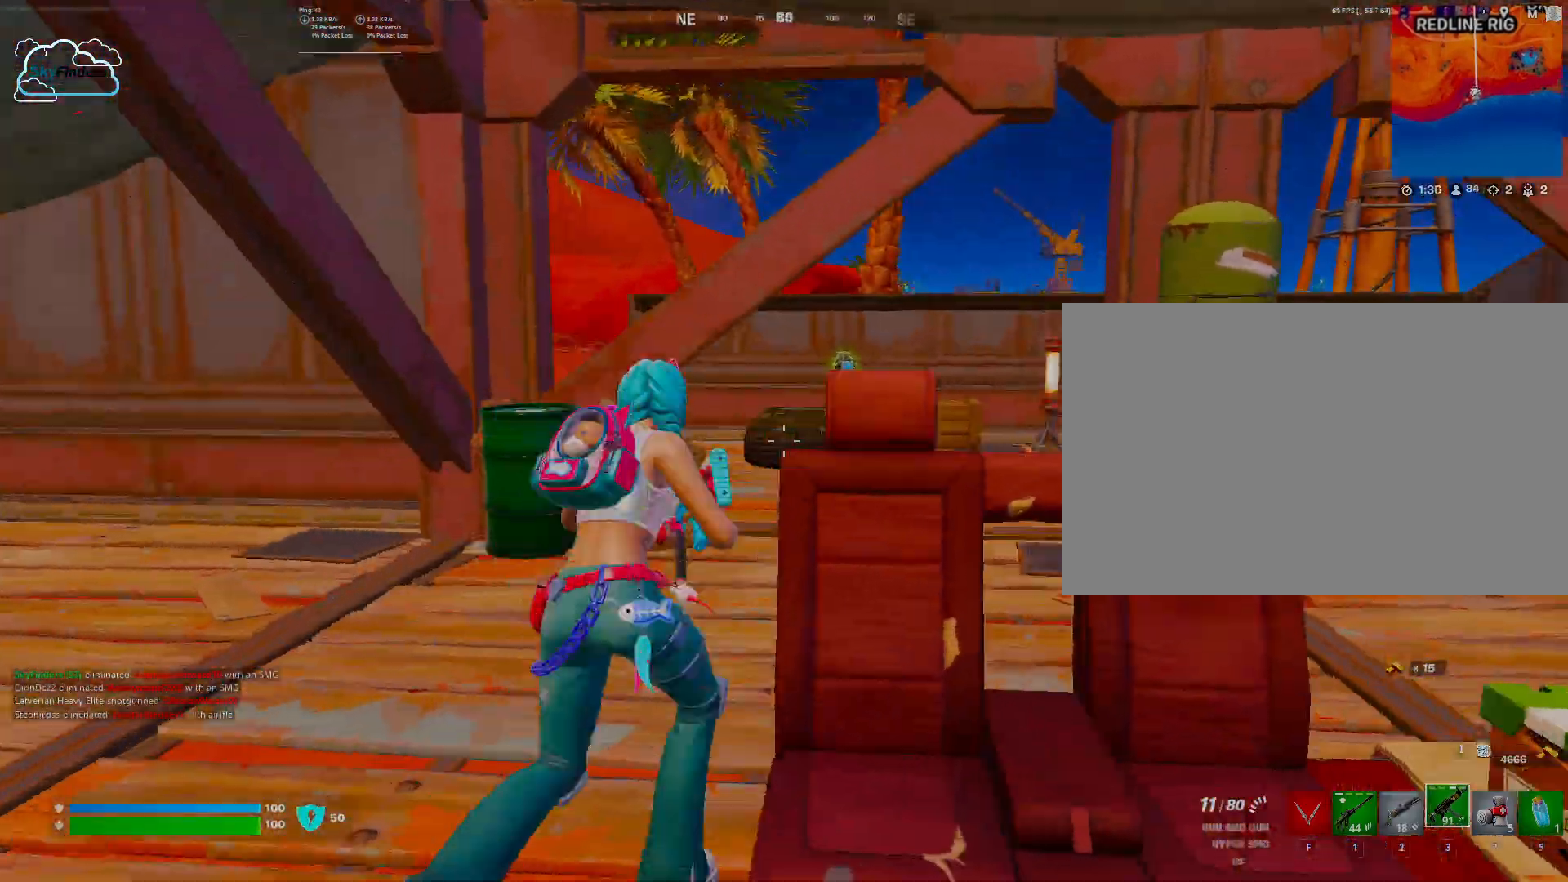
{"keys": ["w"], "mouse": [], "events": []}
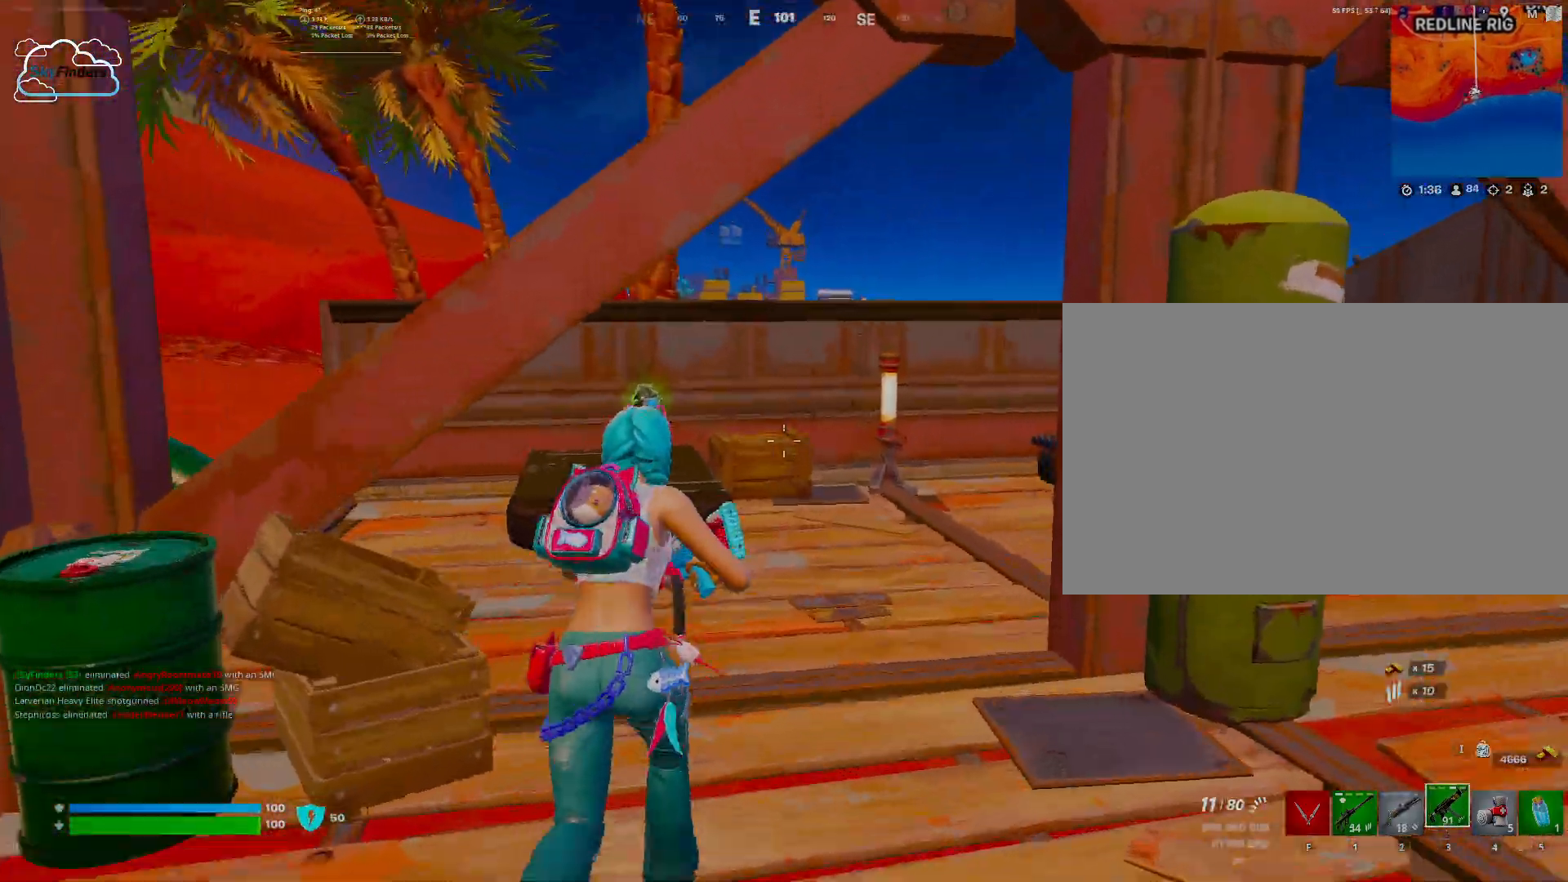
{"keys": [], "mouse": [], "events": [[167, "shift", "down"], [300, "shift", "up"], [500, "w", "up"]]}
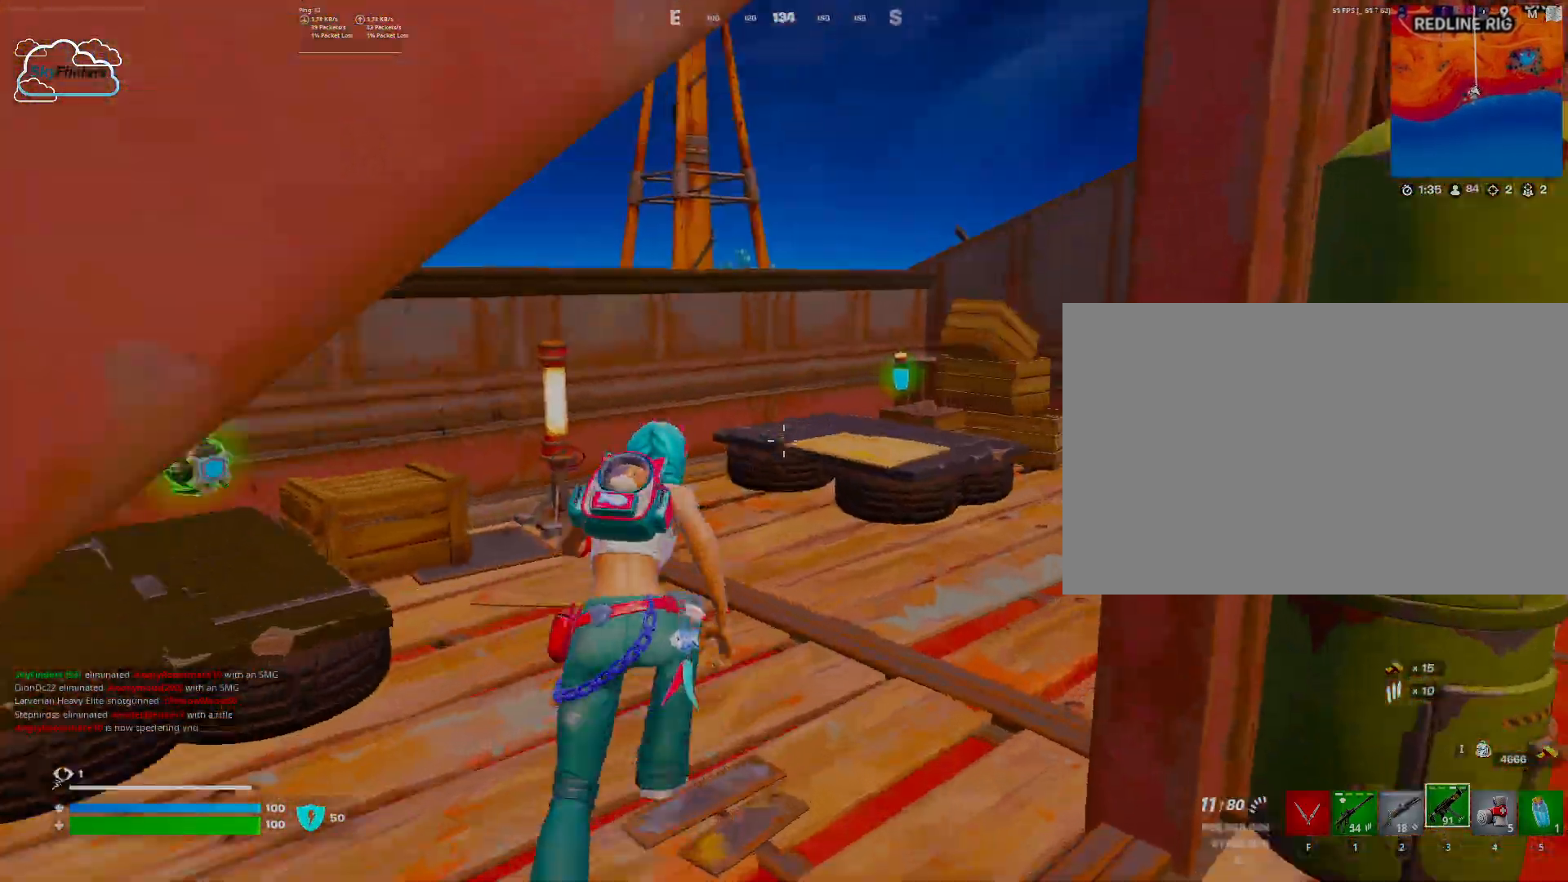
{"keys": ["w"], "mouse": [], "events": [[133, "w", "down"]]}
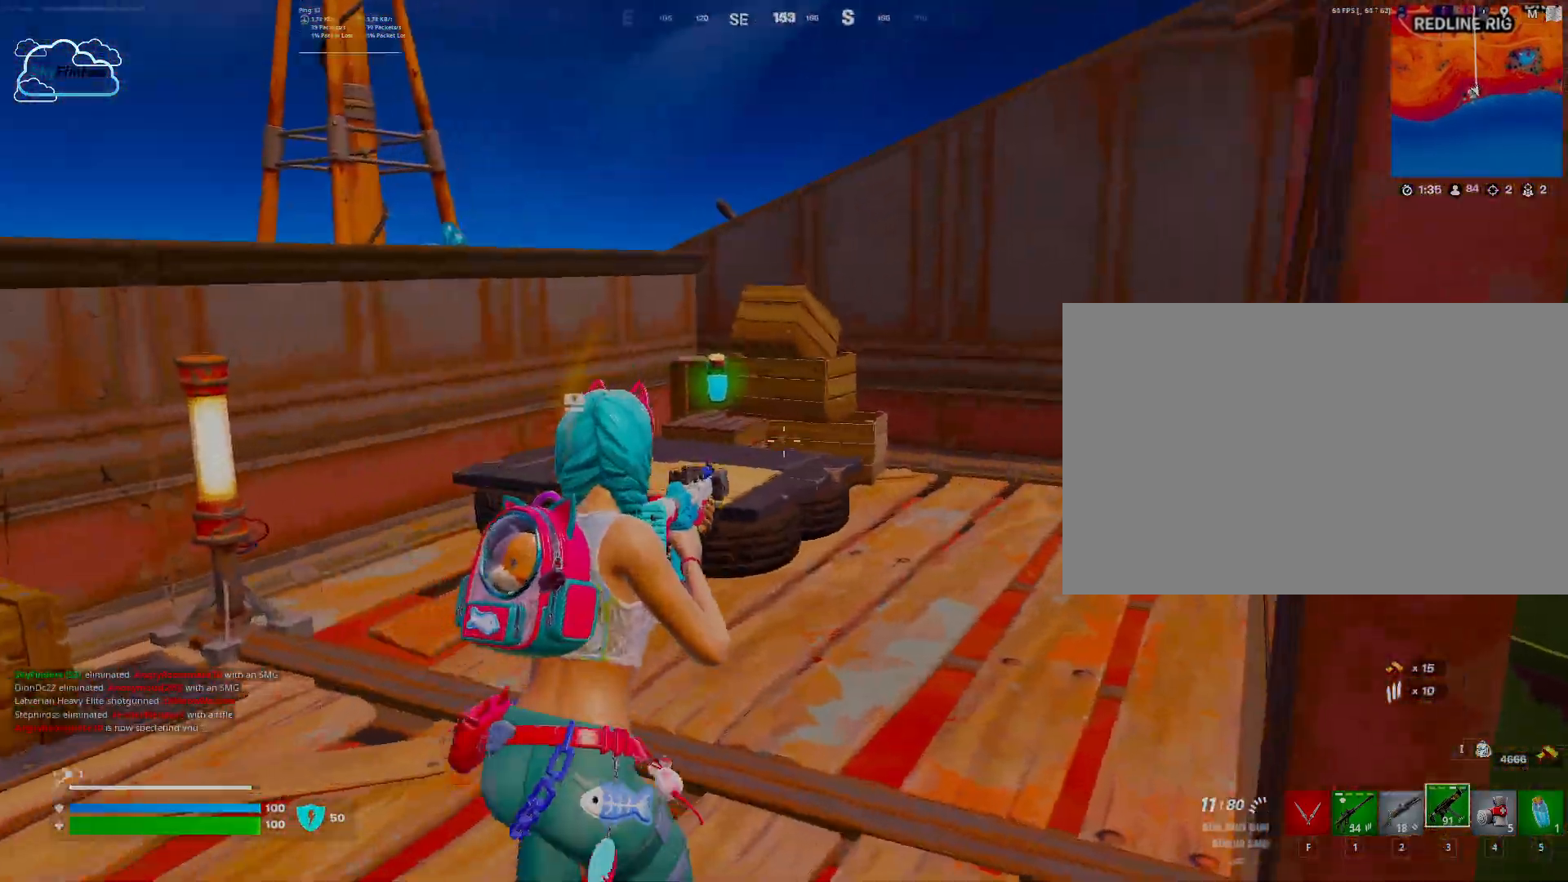
{"keys": ["w"], "mouse": [], "events": []}
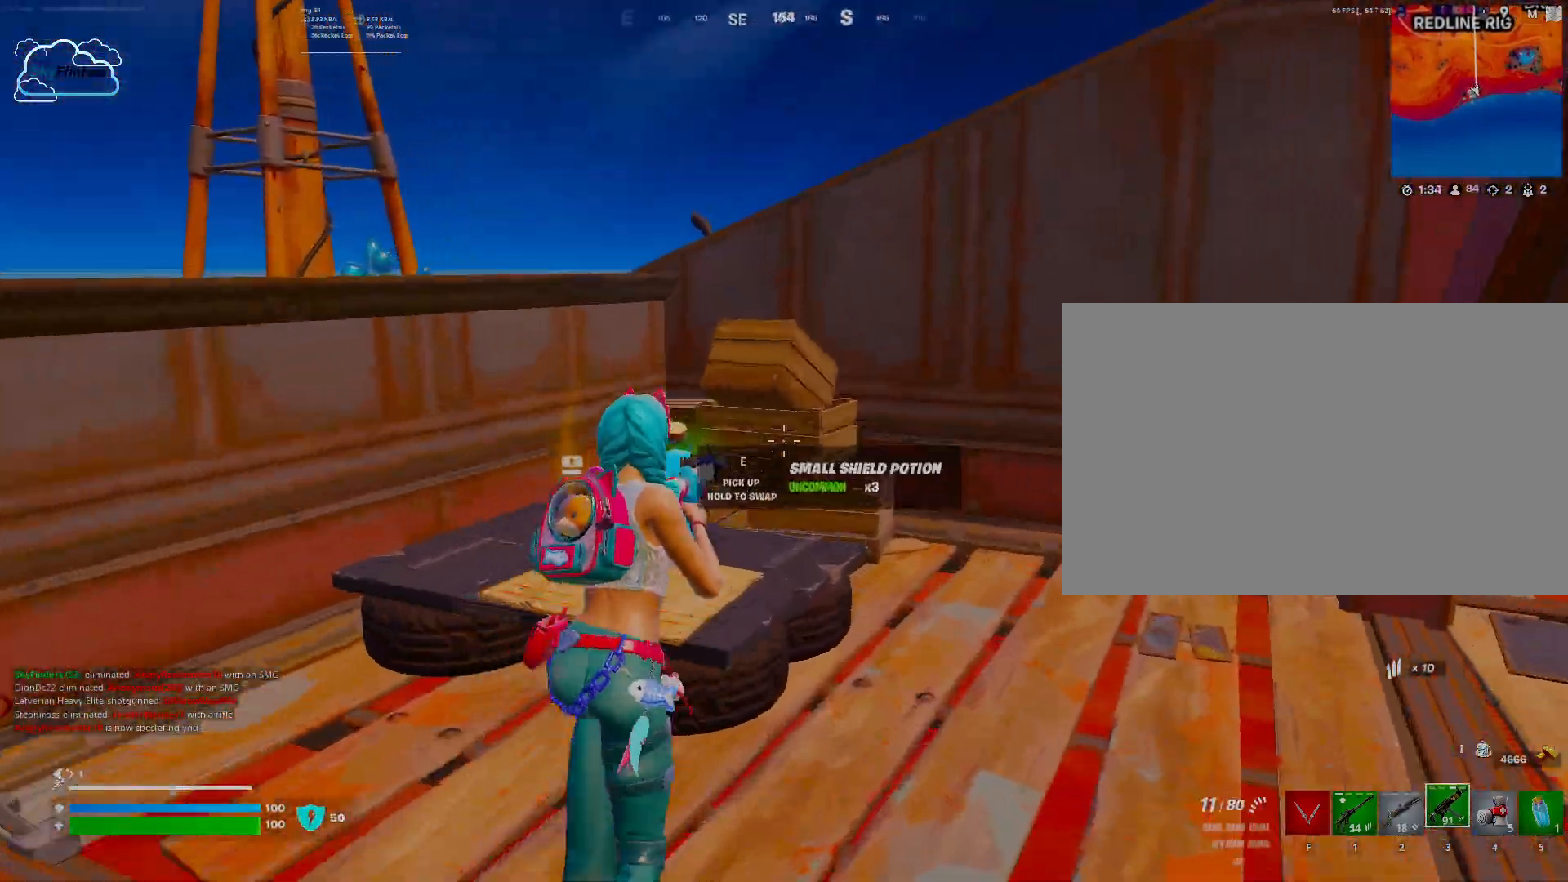
{"keys": [], "mouse": [], "events": [[467, "w", "up"]]}
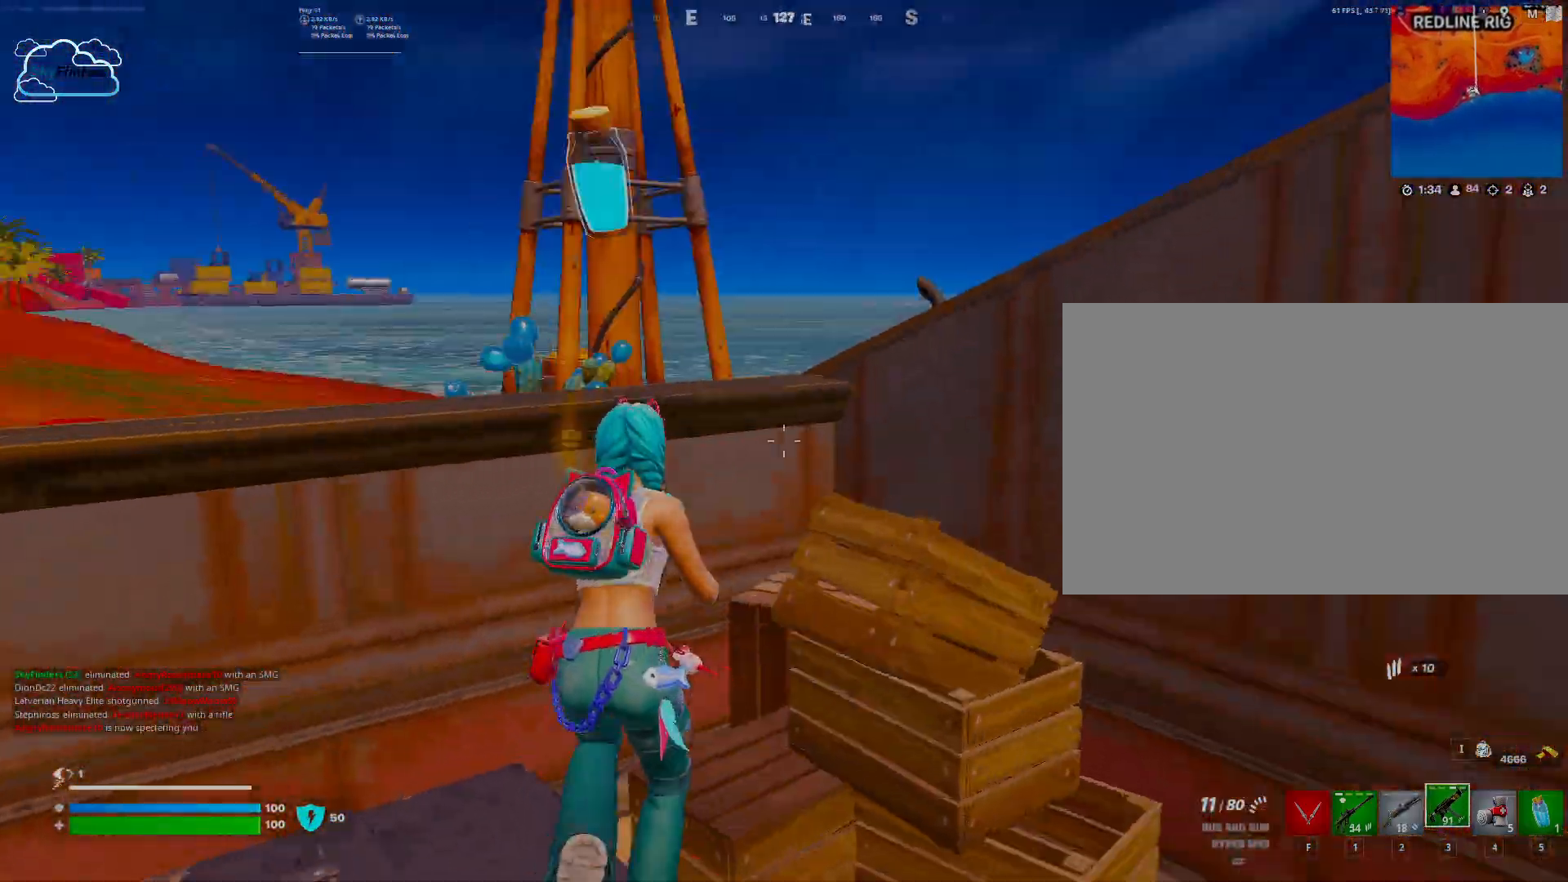
{"keys": ["shift", "w"], "mouse": [], "events": [[133, "a", "down"], [233, "w", "down"], [333, "a", "up"], [500, "shift", "down"]]}
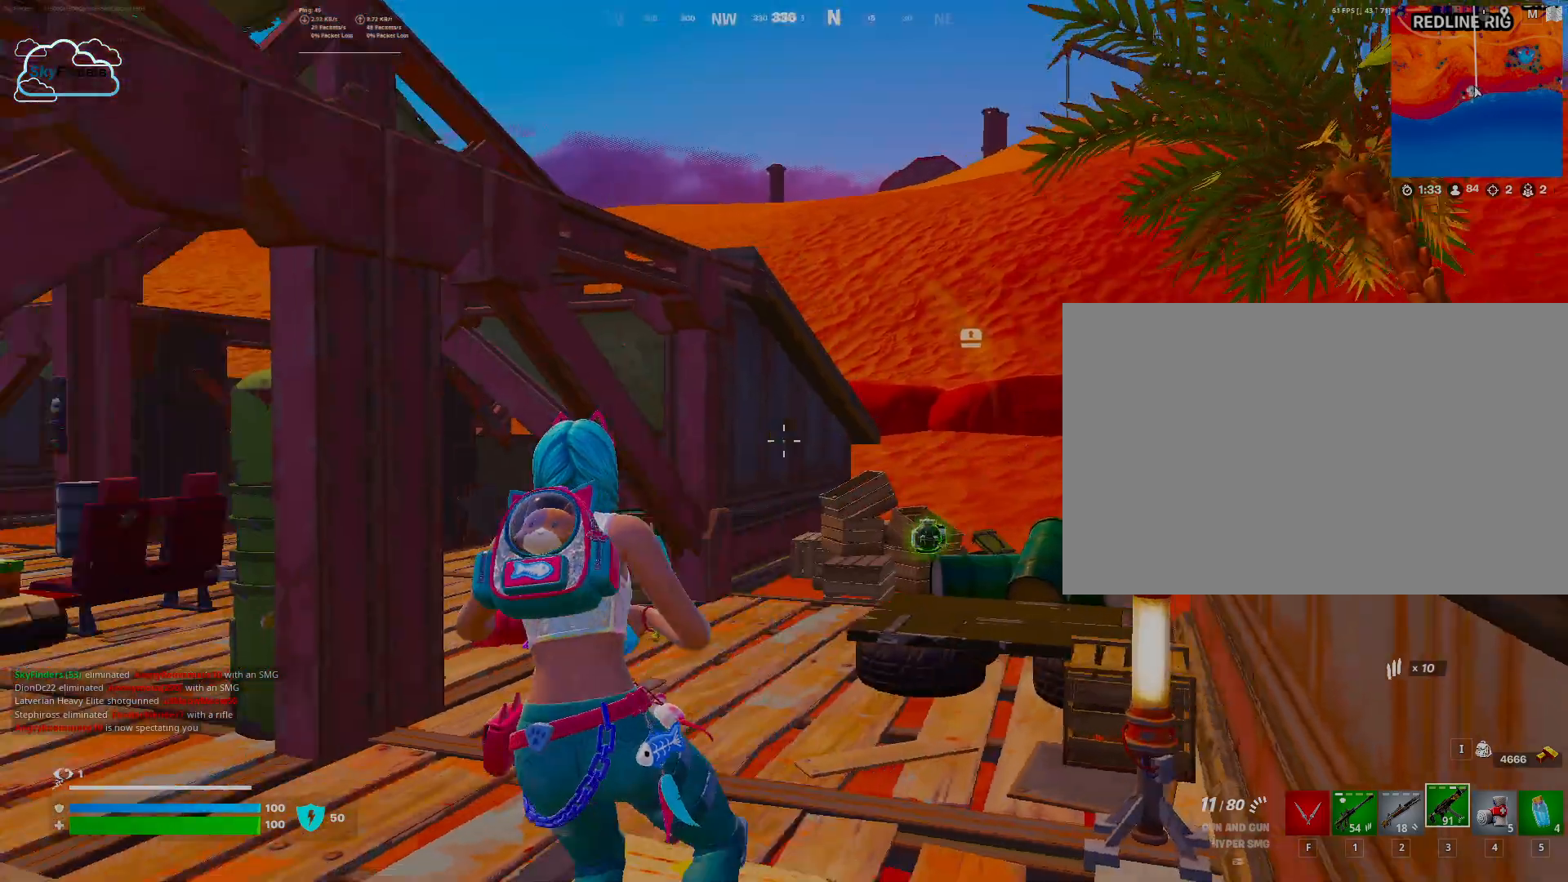
{"keys": ["w"], "mouse": [], "events": [[100, "shift", "up"]]}
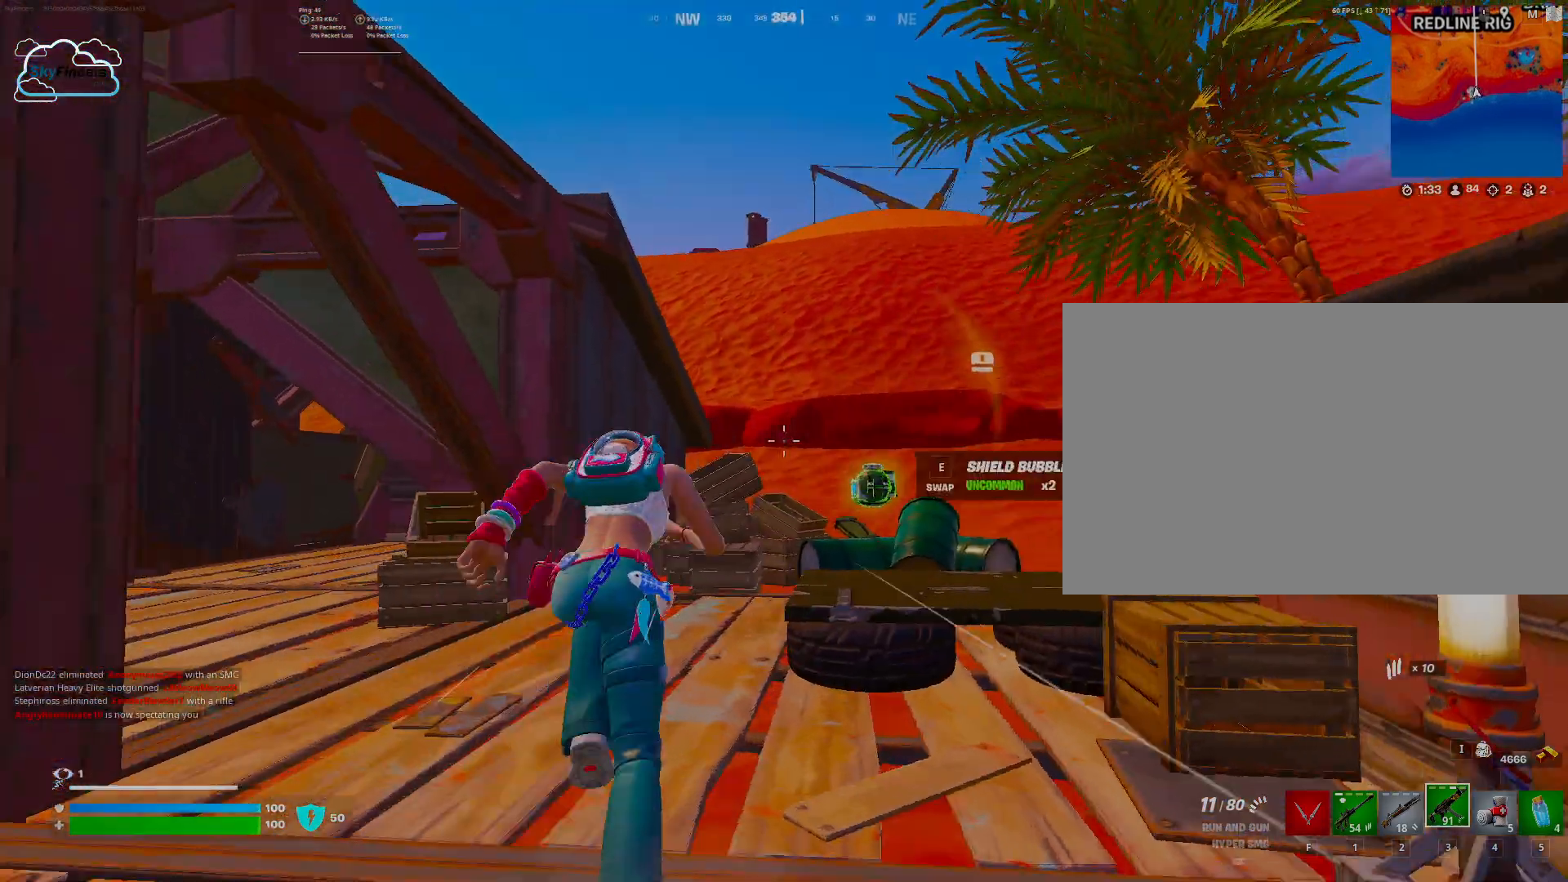
{"keys": ["w"], "mouse": [], "events": [[167, "space", "down"], [300, "space", "up"]]}
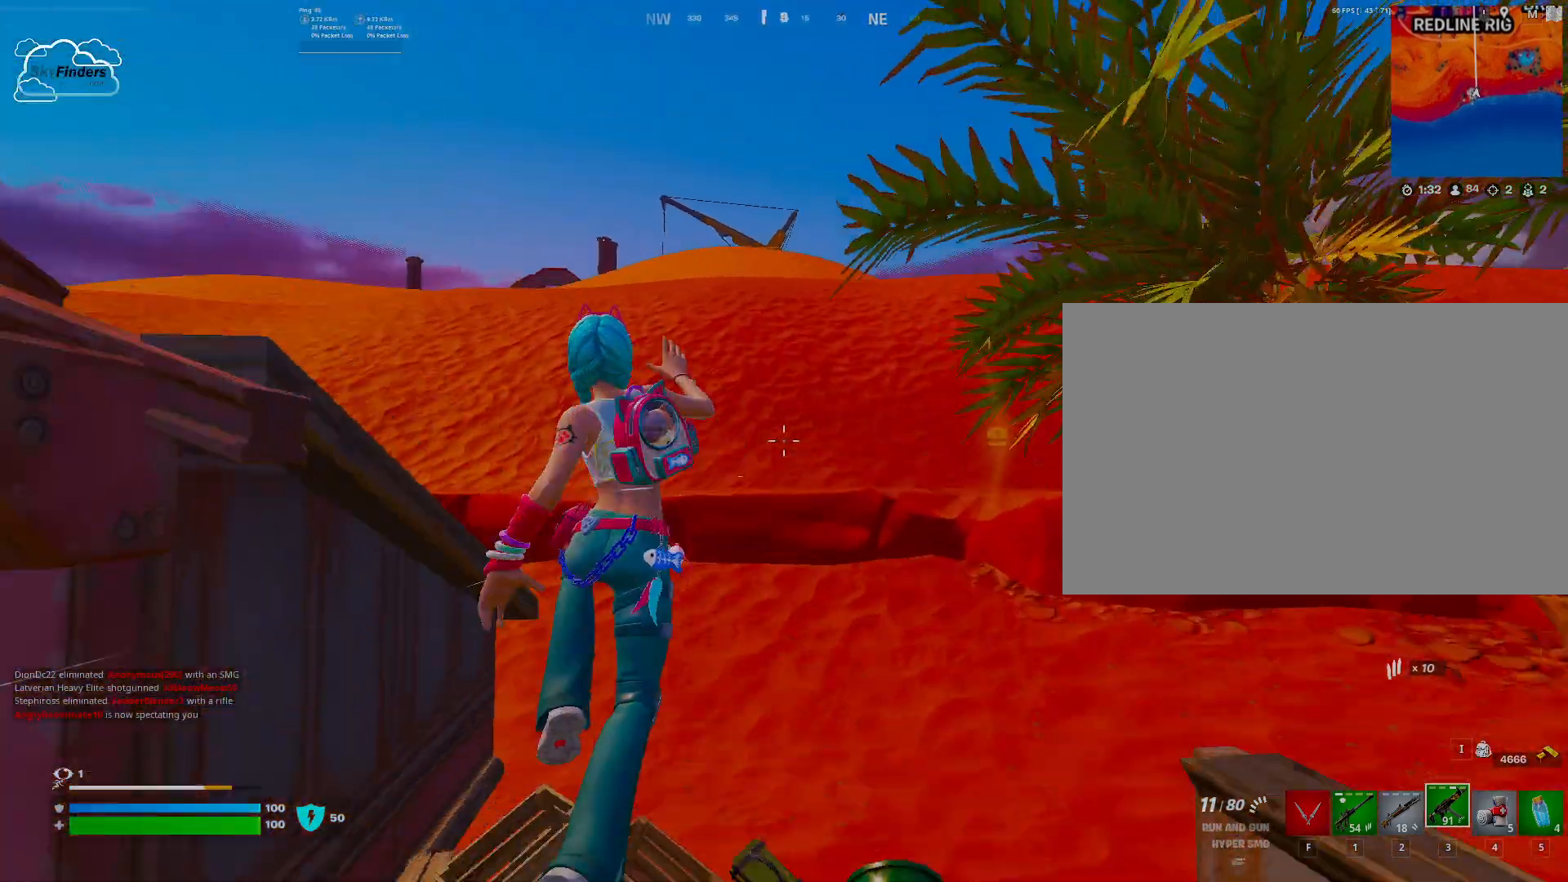
{"keys": ["w"], "mouse": [], "events": [[267, "ctrl", "down"], [367, "ctrl", "up"]]}
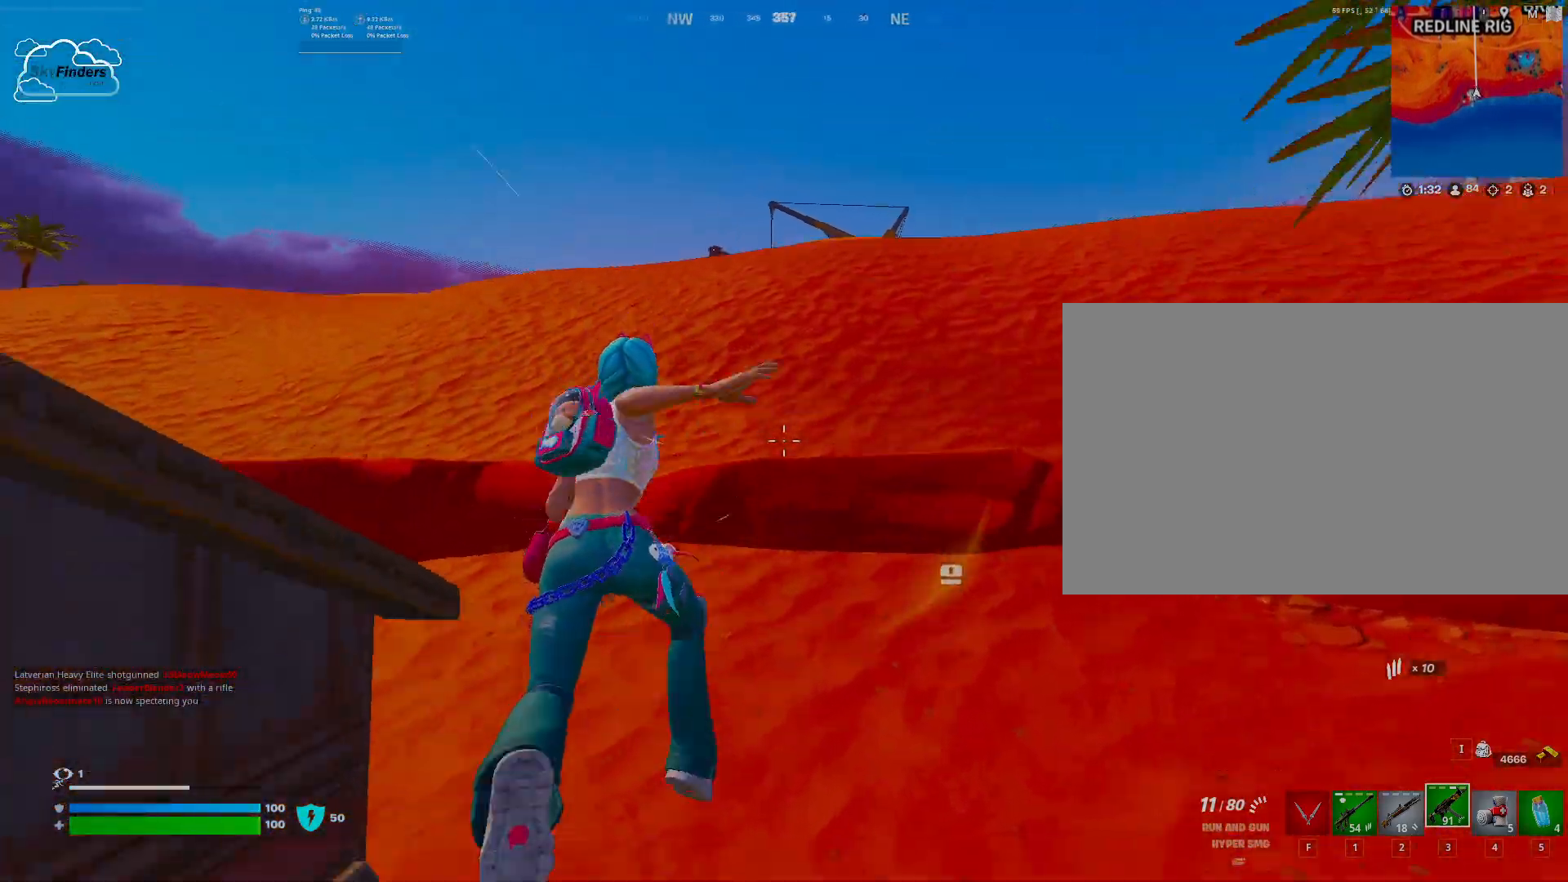
{"keys": ["space", "w"], "mouse": [], "events": [[467, "space", "down"]]}
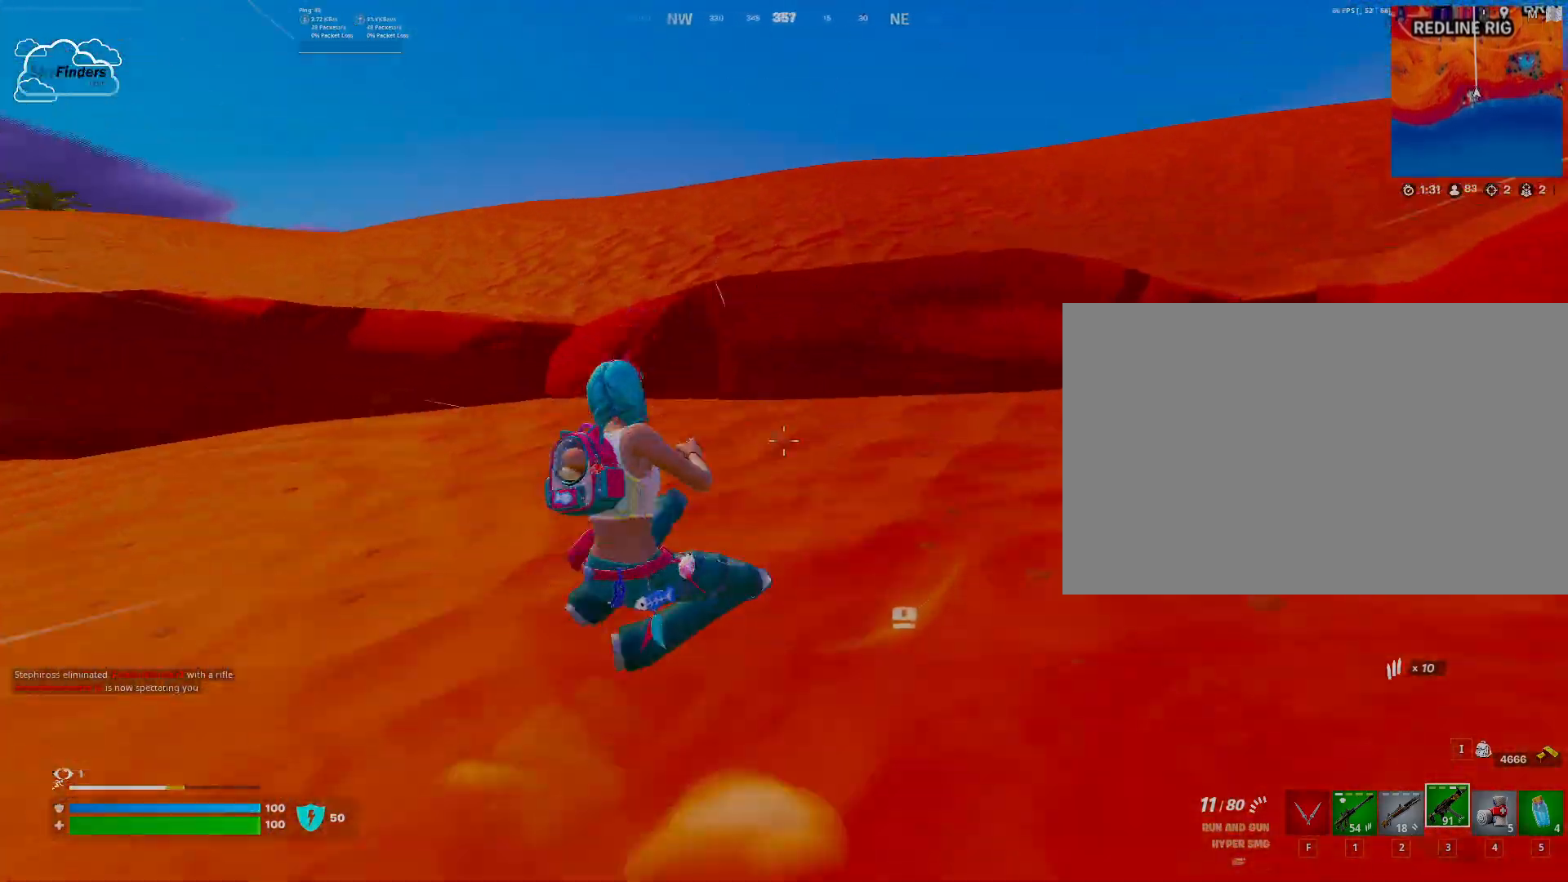
{"keys": ["w"], "mouse": [], "events": [[133, "space", "up"]]}
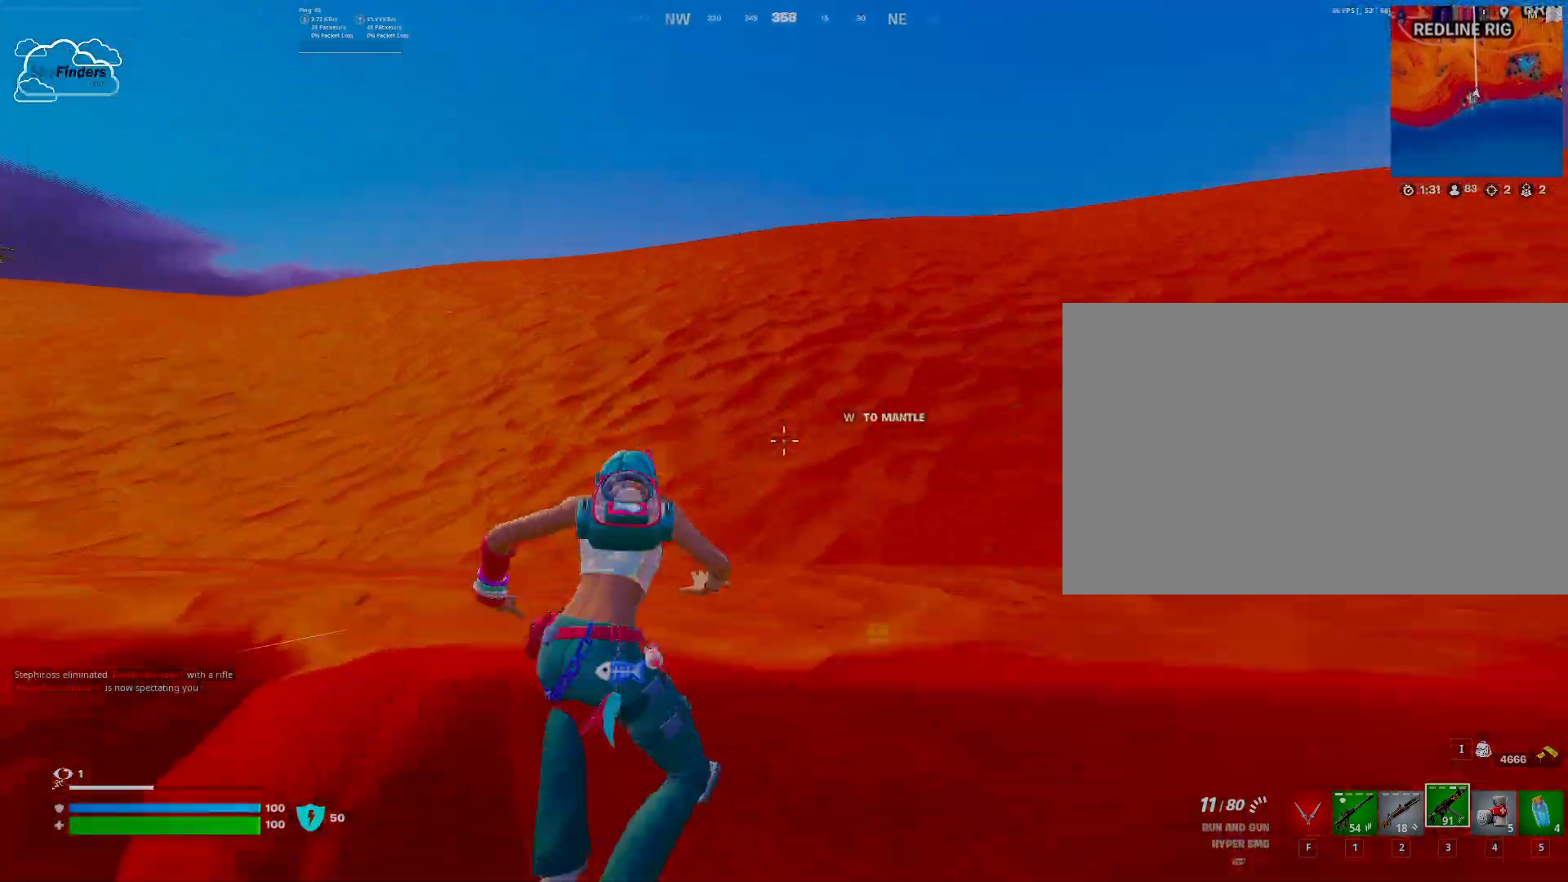
{"keys": ["w"], "mouse": [], "events": [[133, "ctrl", "down"], [267, "ctrl", "up"]]}
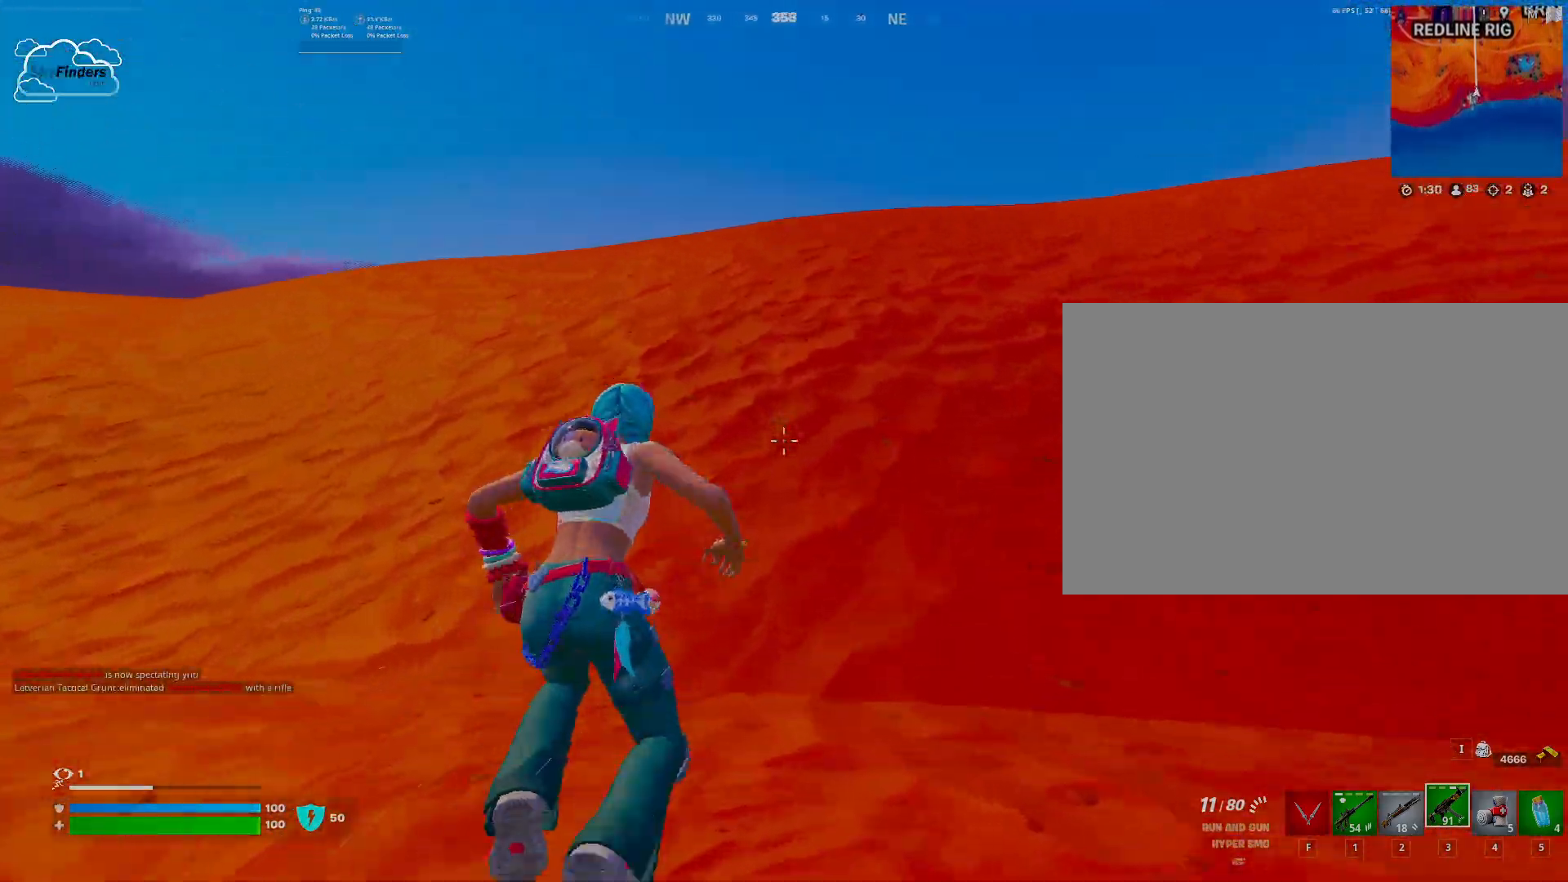
{"keys": ["w"], "mouse": [], "events": []}
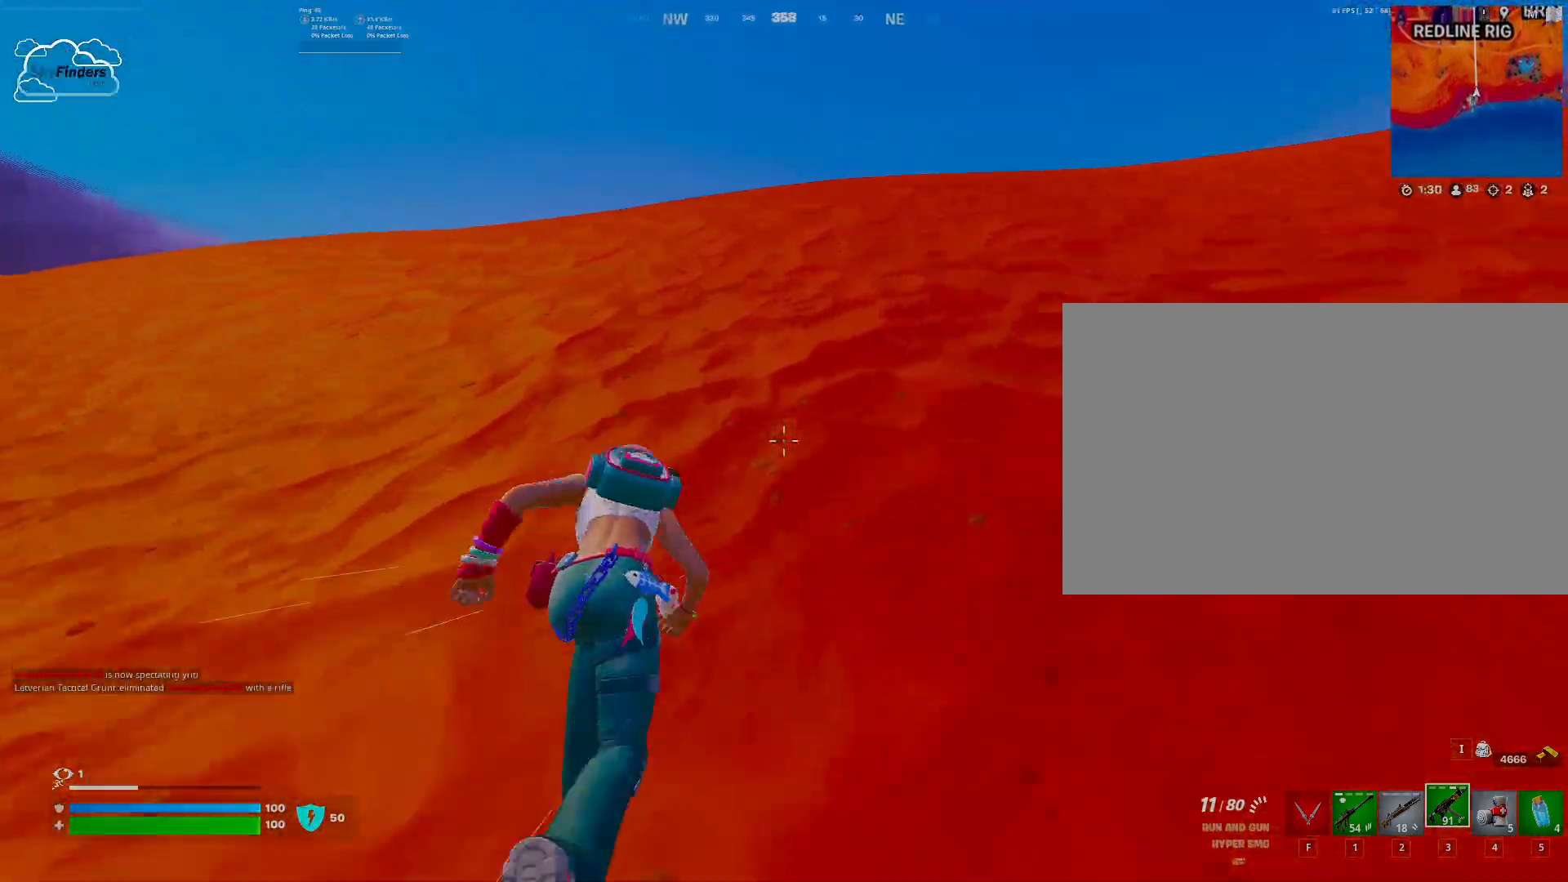
{"keys": ["w"], "mouse": [], "events": []}
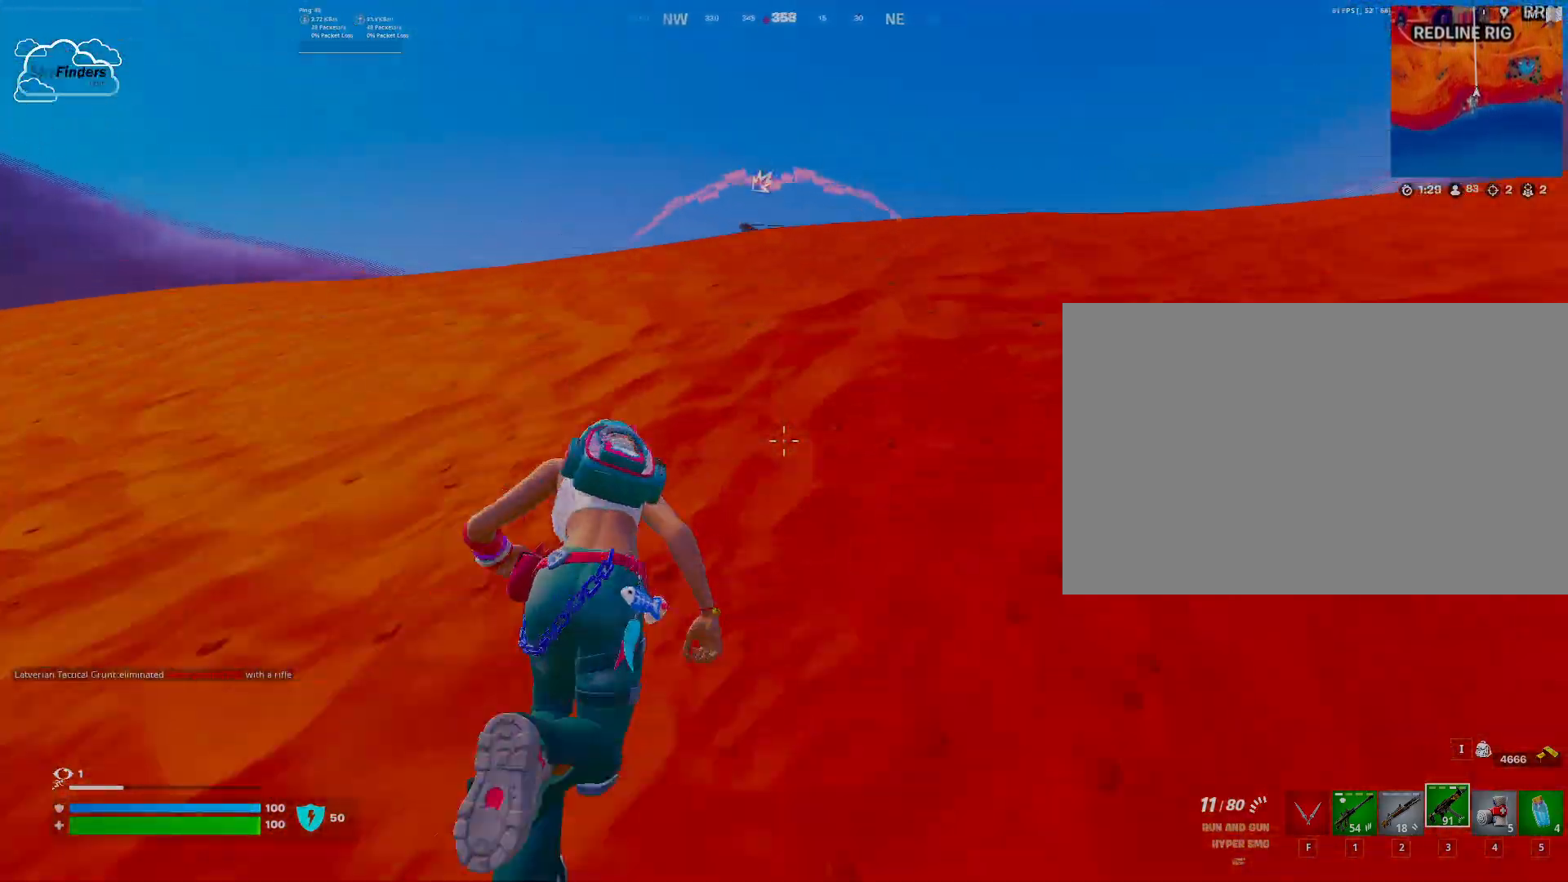
{"keys": ["alt", "w"], "mouse": [], "events": [[367, "alt", "down"]]}
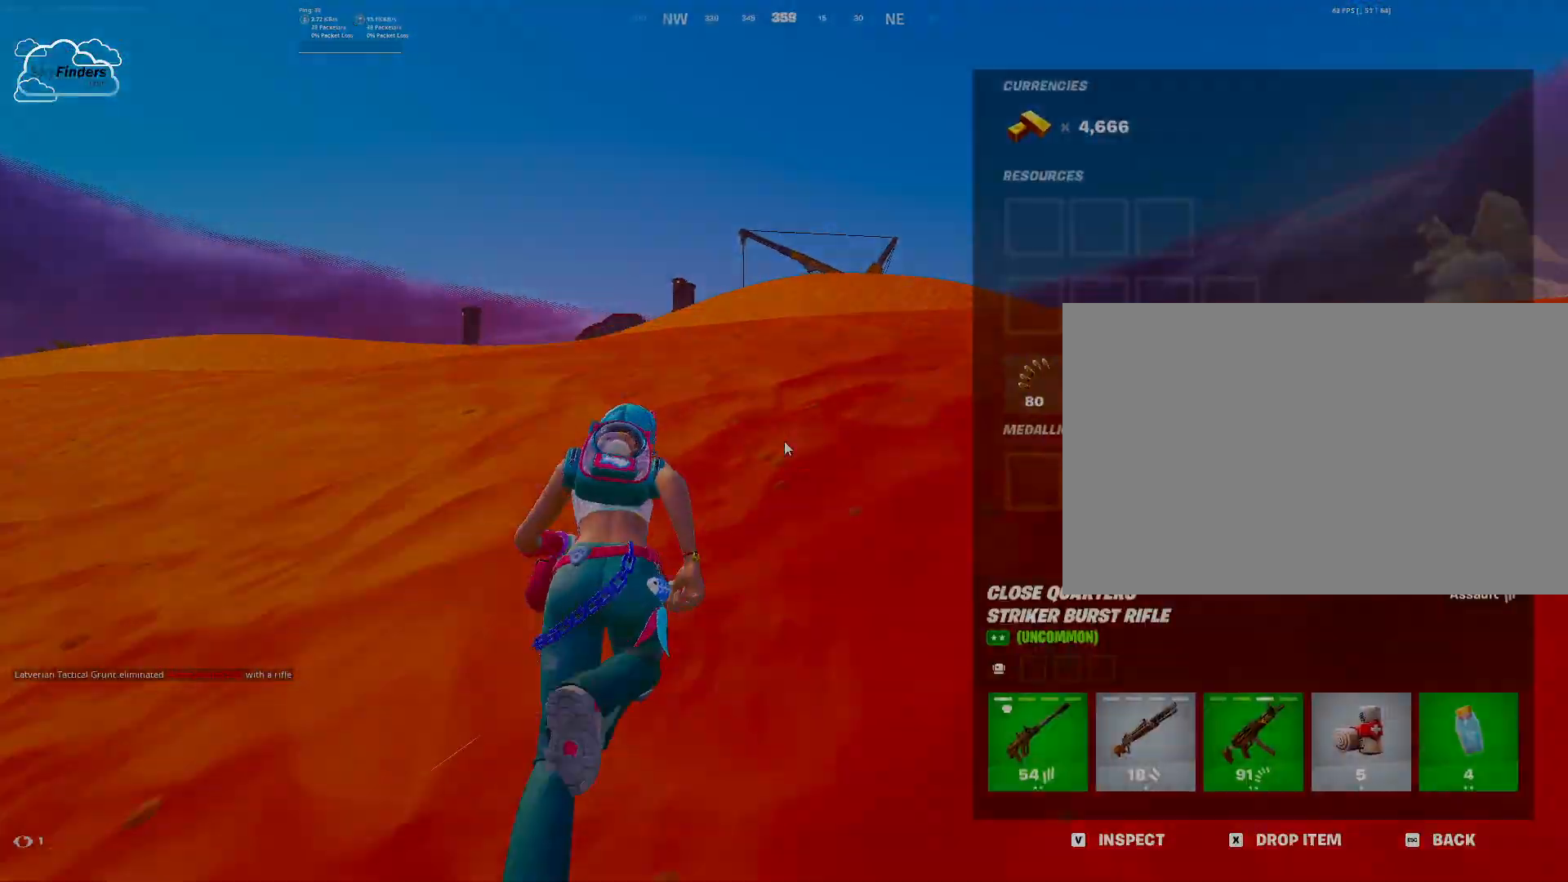
{"keys": ["alt", "w"], "mouse": [], "events": []}
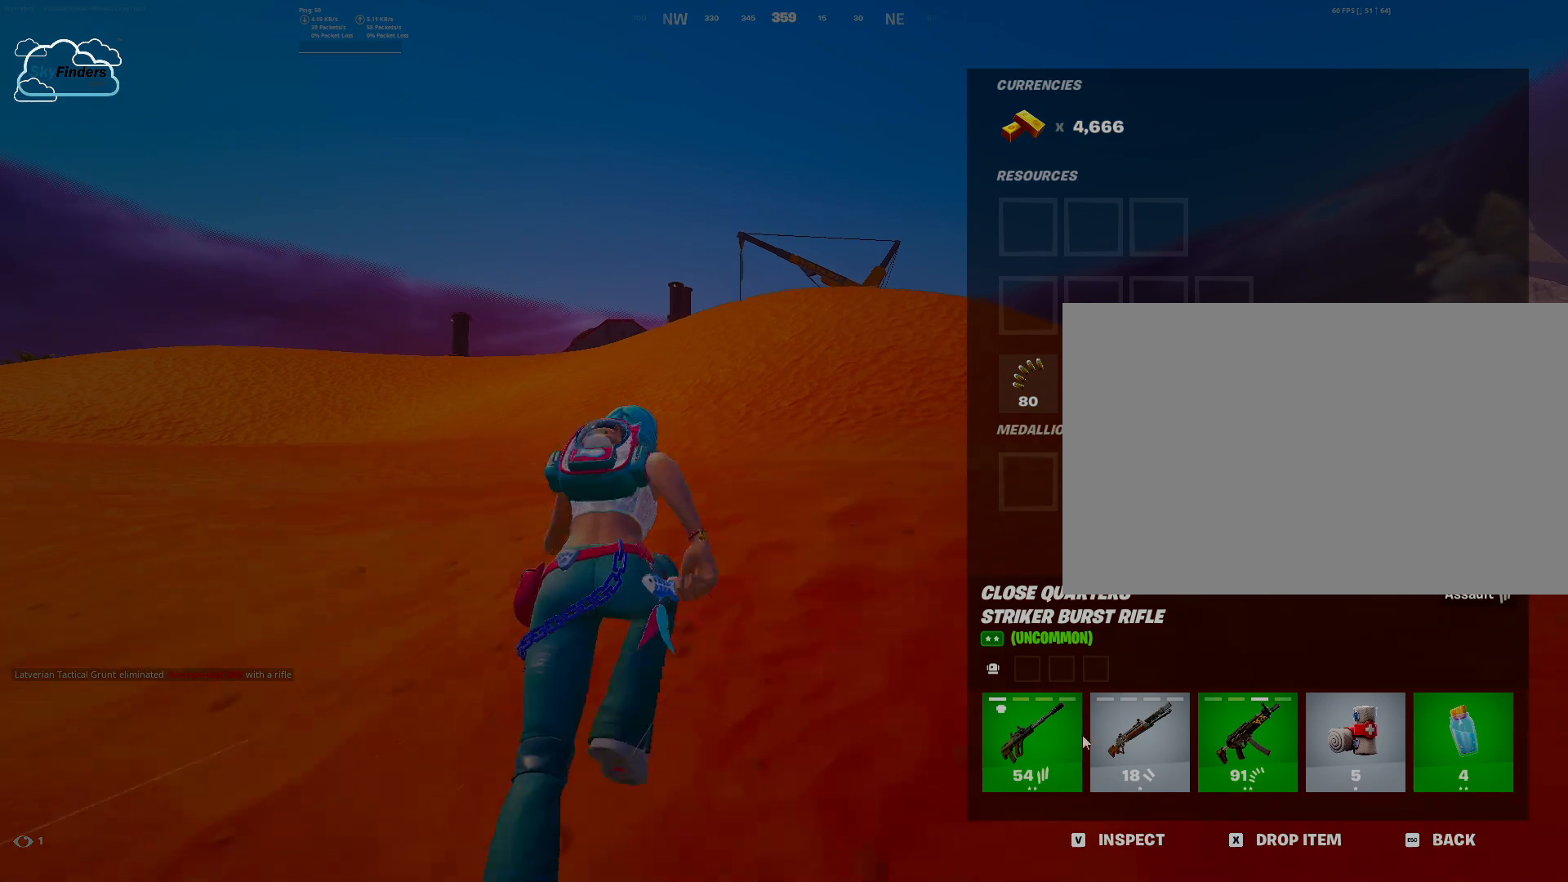
{"keys": ["alt", "w"], "mouse": ["left"], "events": [[400, "mouse_left", "down"]]}
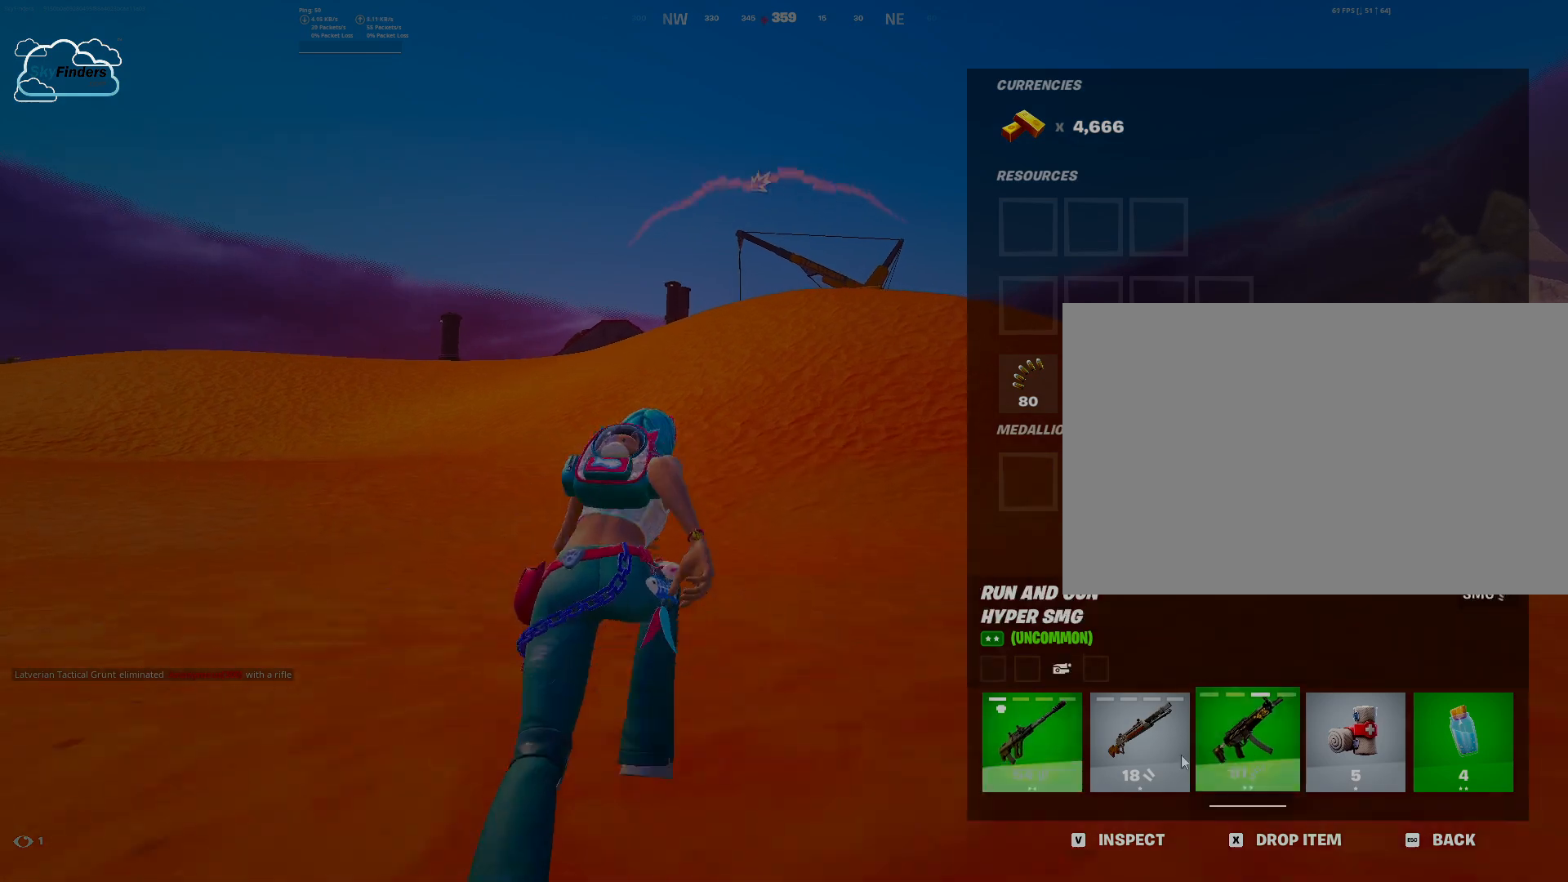
{"keys": ["w"], "mouse": [], "events": [[500, "alt", "up"], [500, "mouse_left", "up"]]}
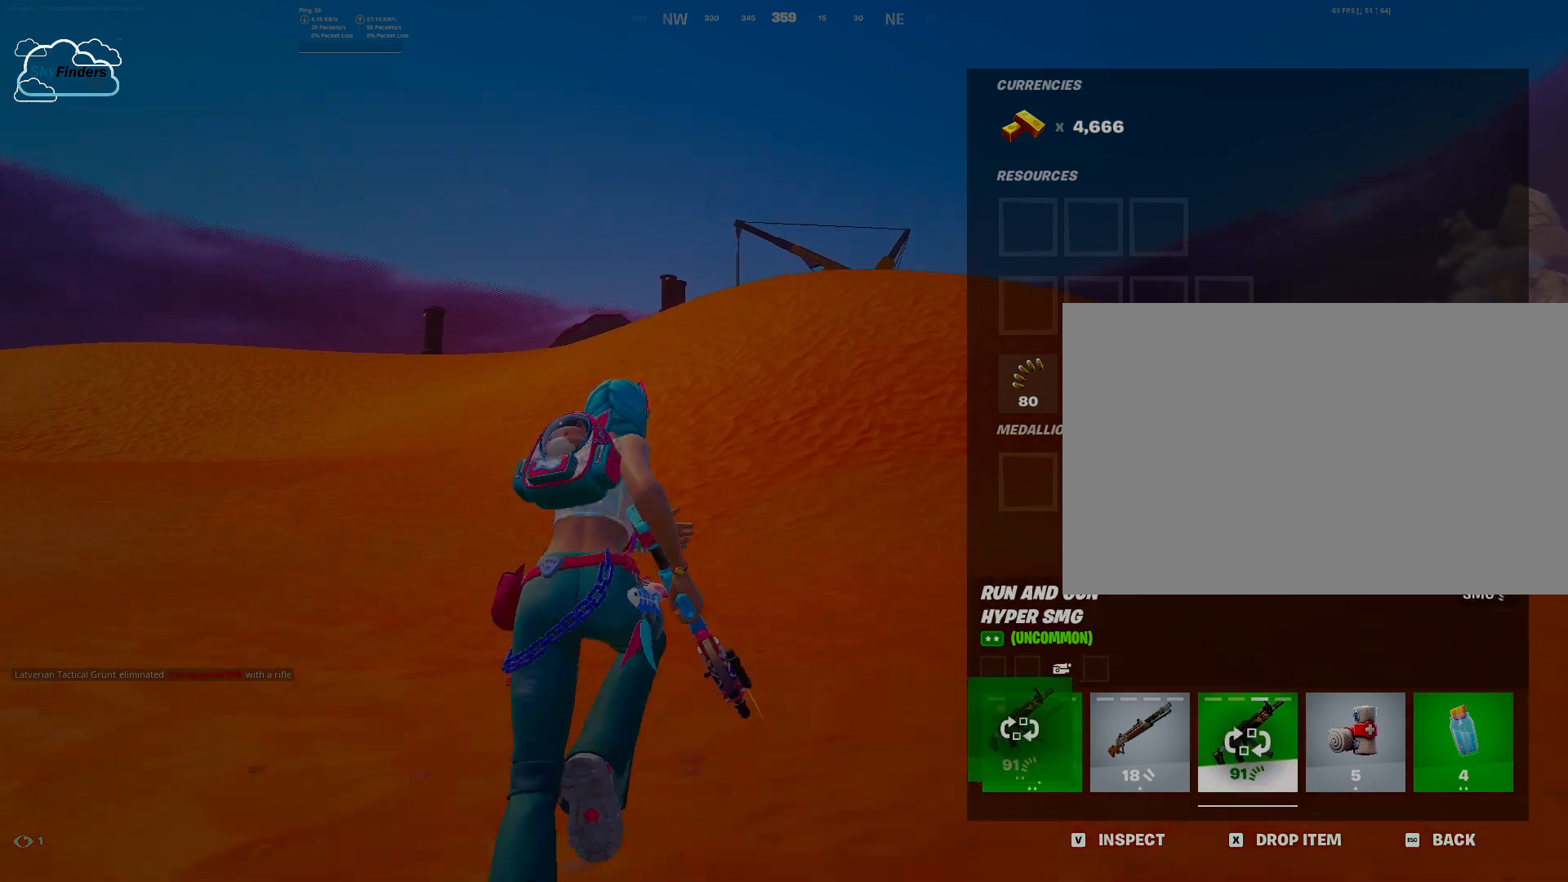
{"keys": ["w"], "mouse": [], "events": []}
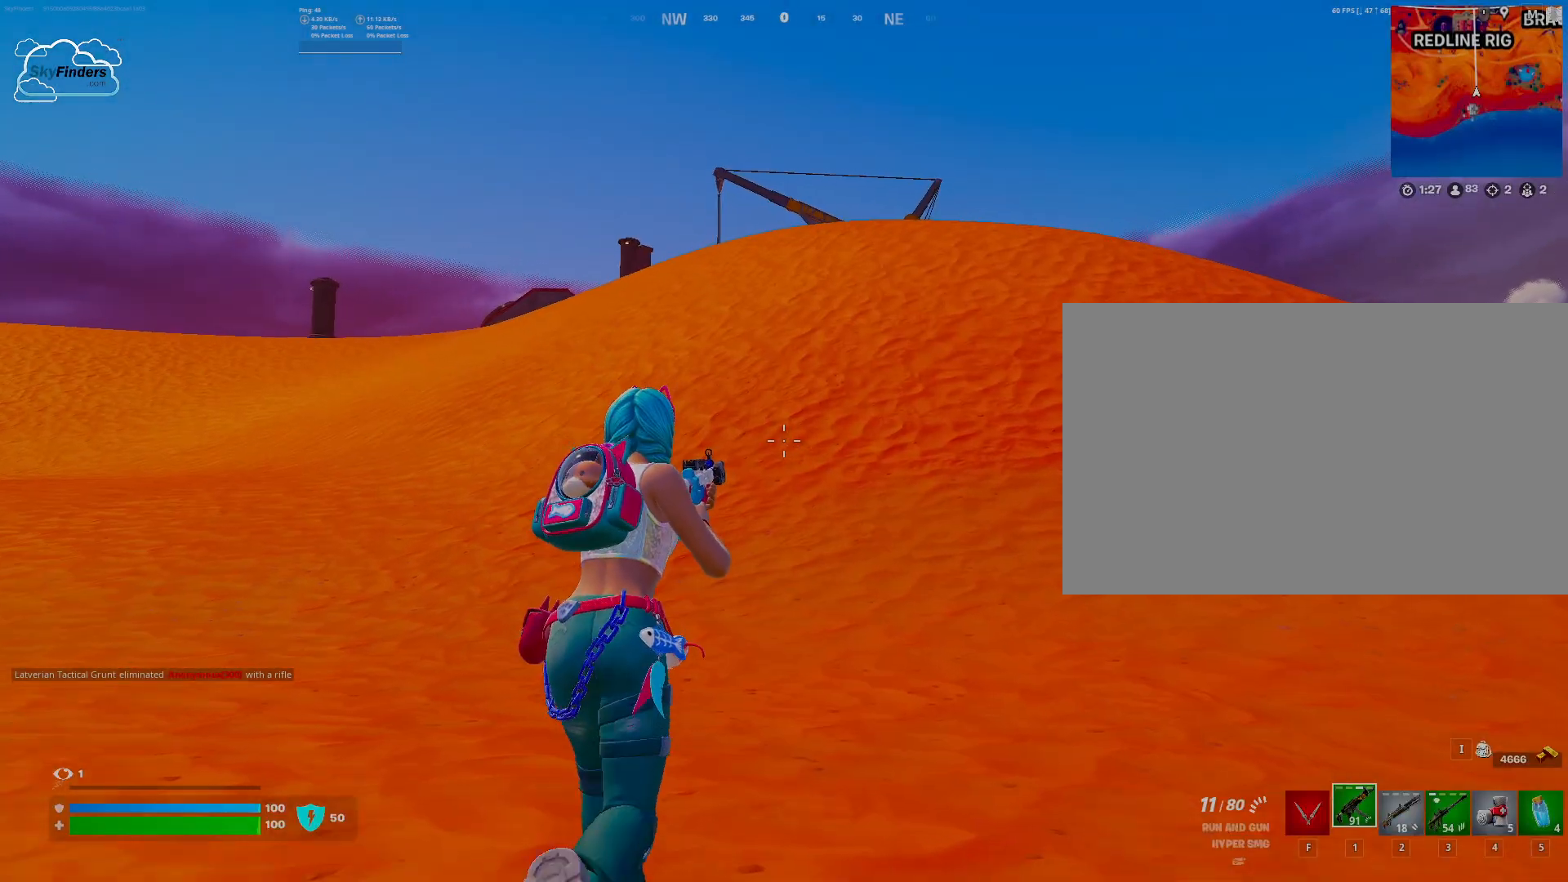
{"keys": ["w"], "mouse": [], "events": [[33, "r", "down"], [133, "r", "up"]]}
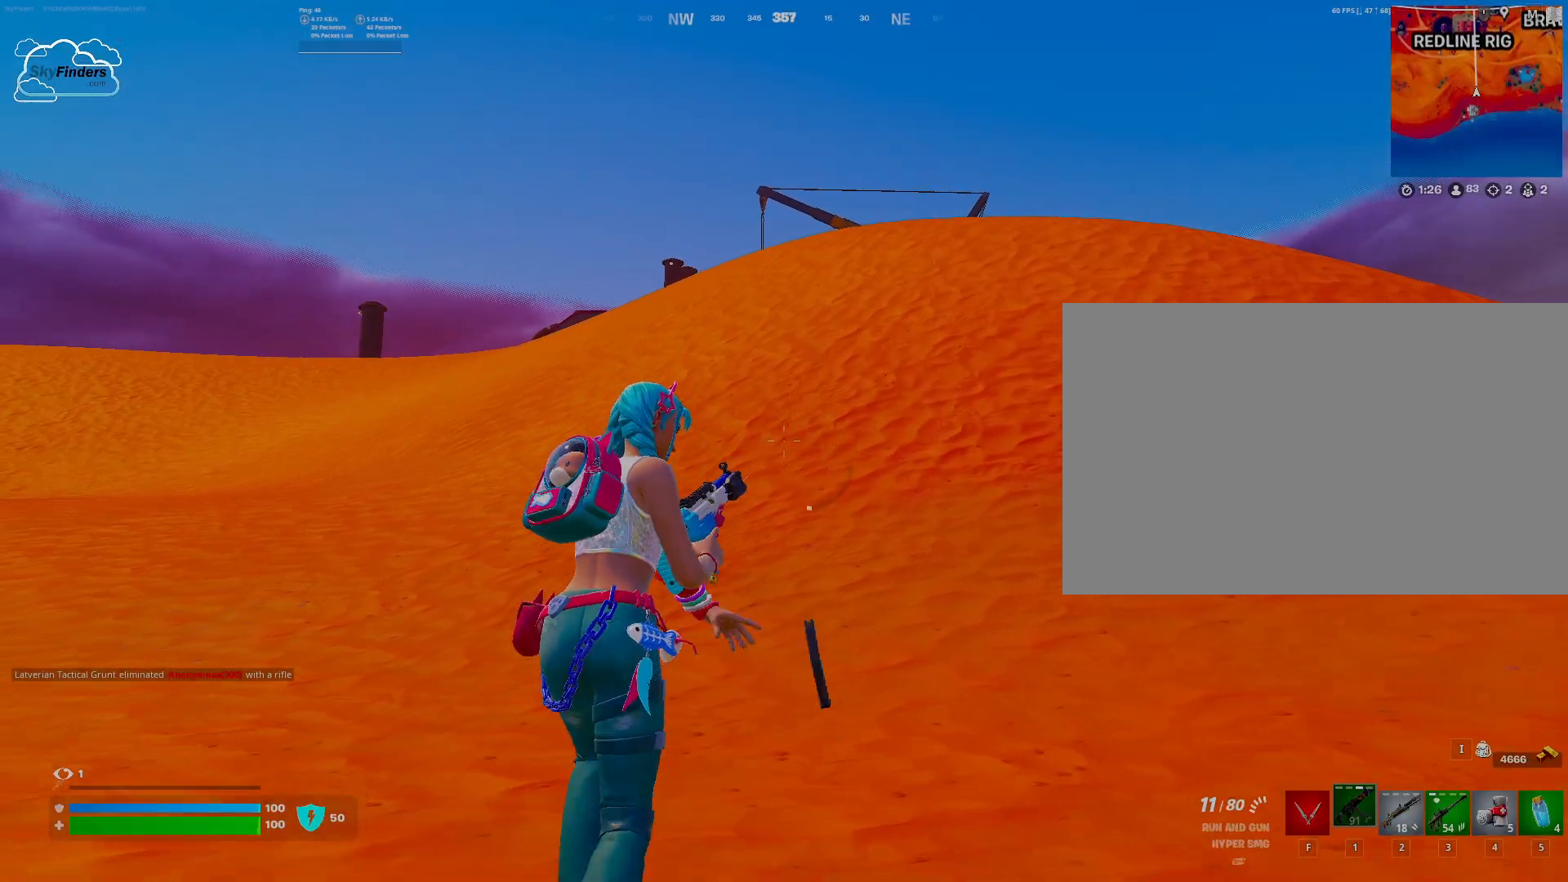
{"keys": ["w"], "mouse": [], "events": []}
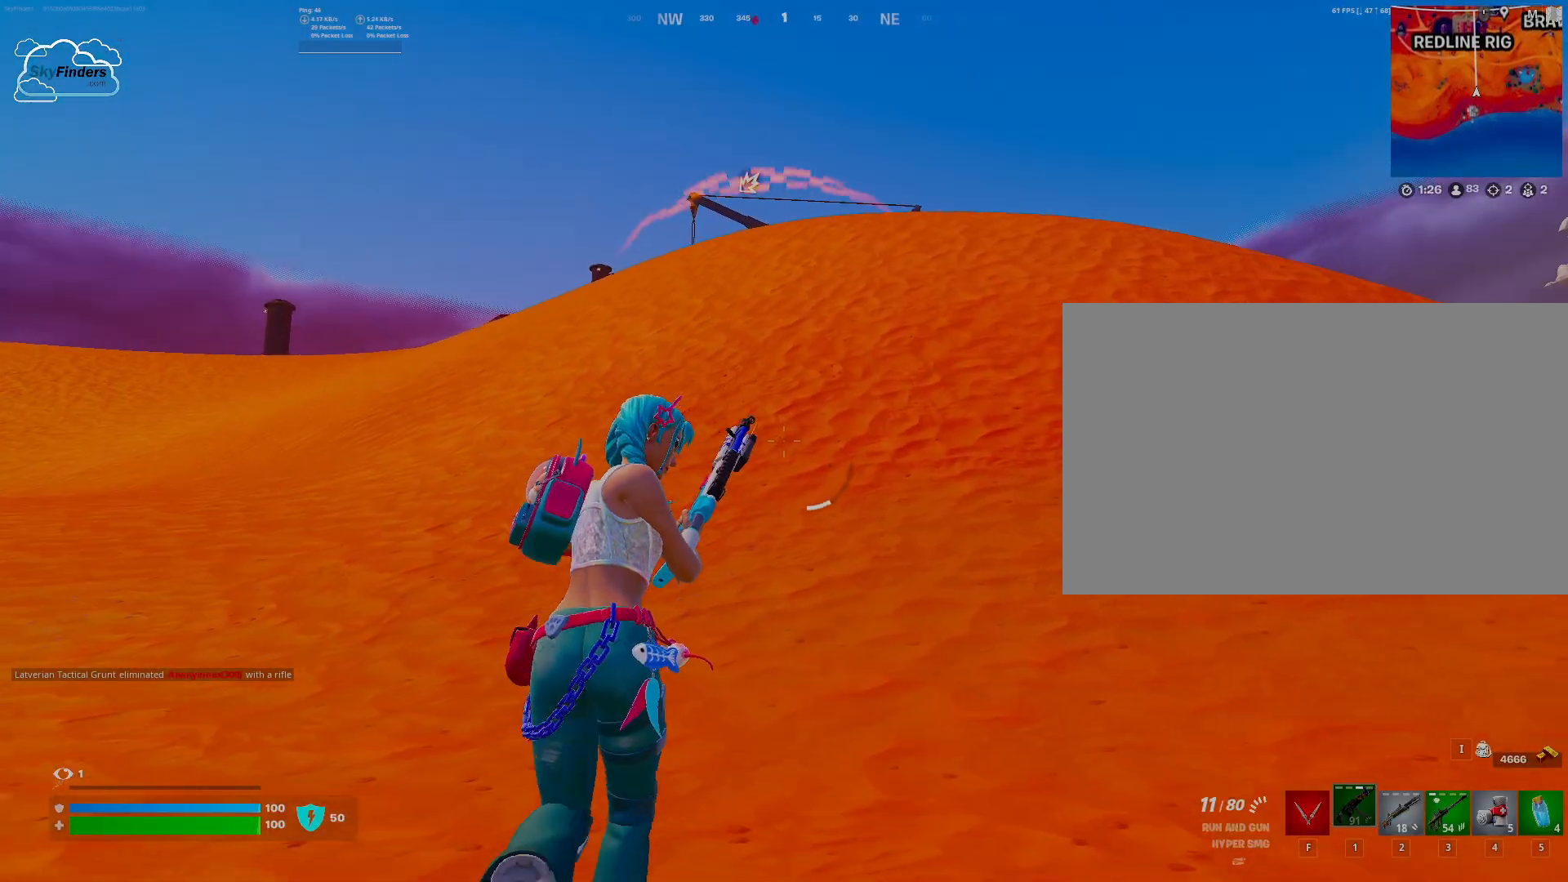
{"keys": ["w"], "mouse": [], "events": []}
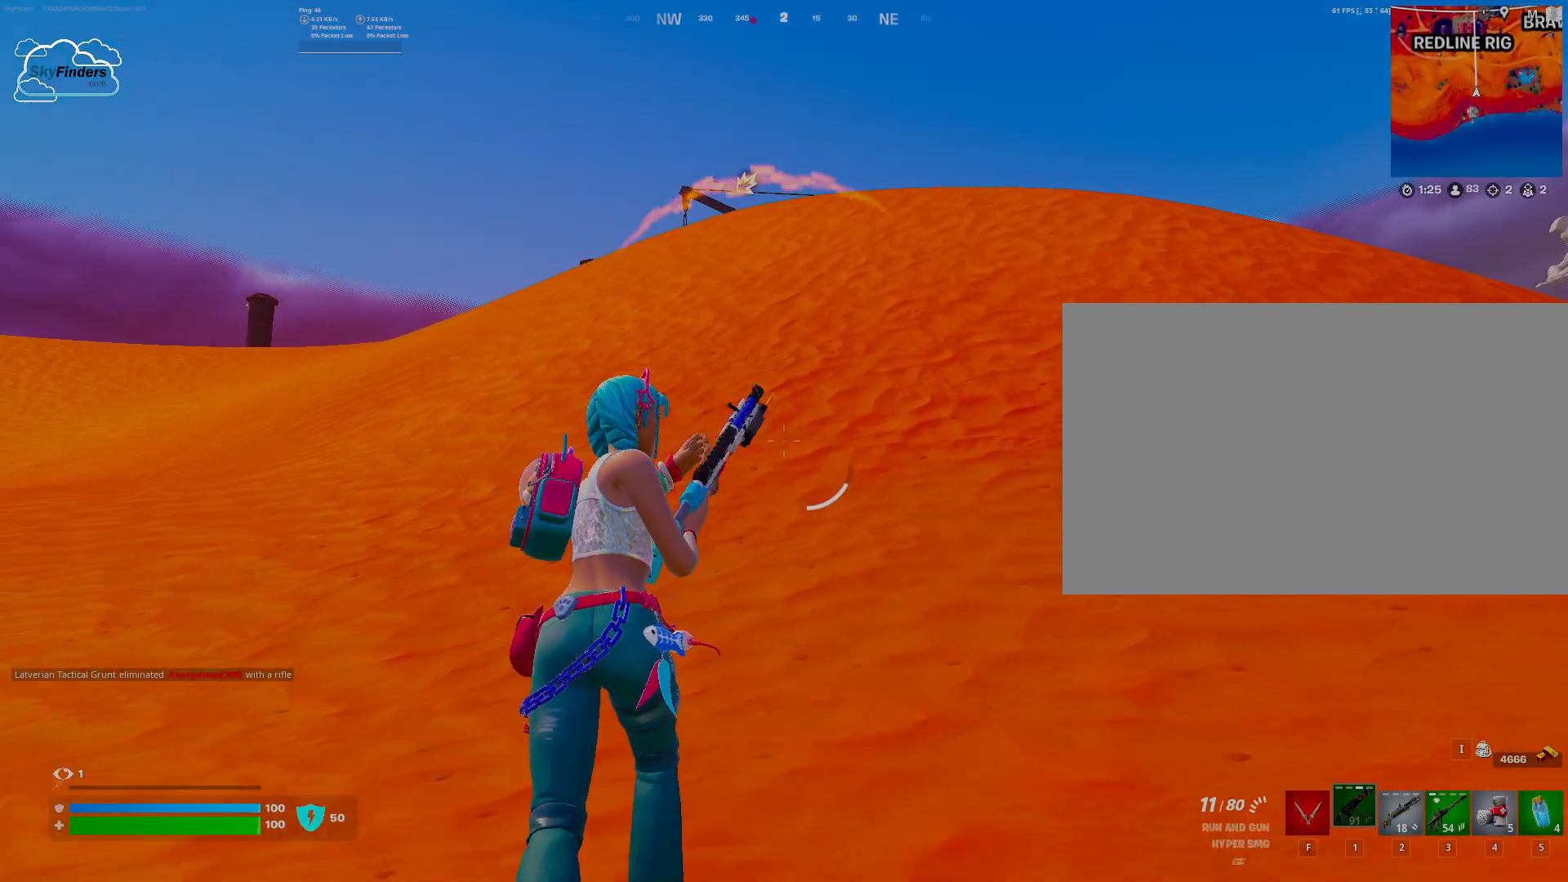
{"keys": ["w"], "mouse": [], "events": []}
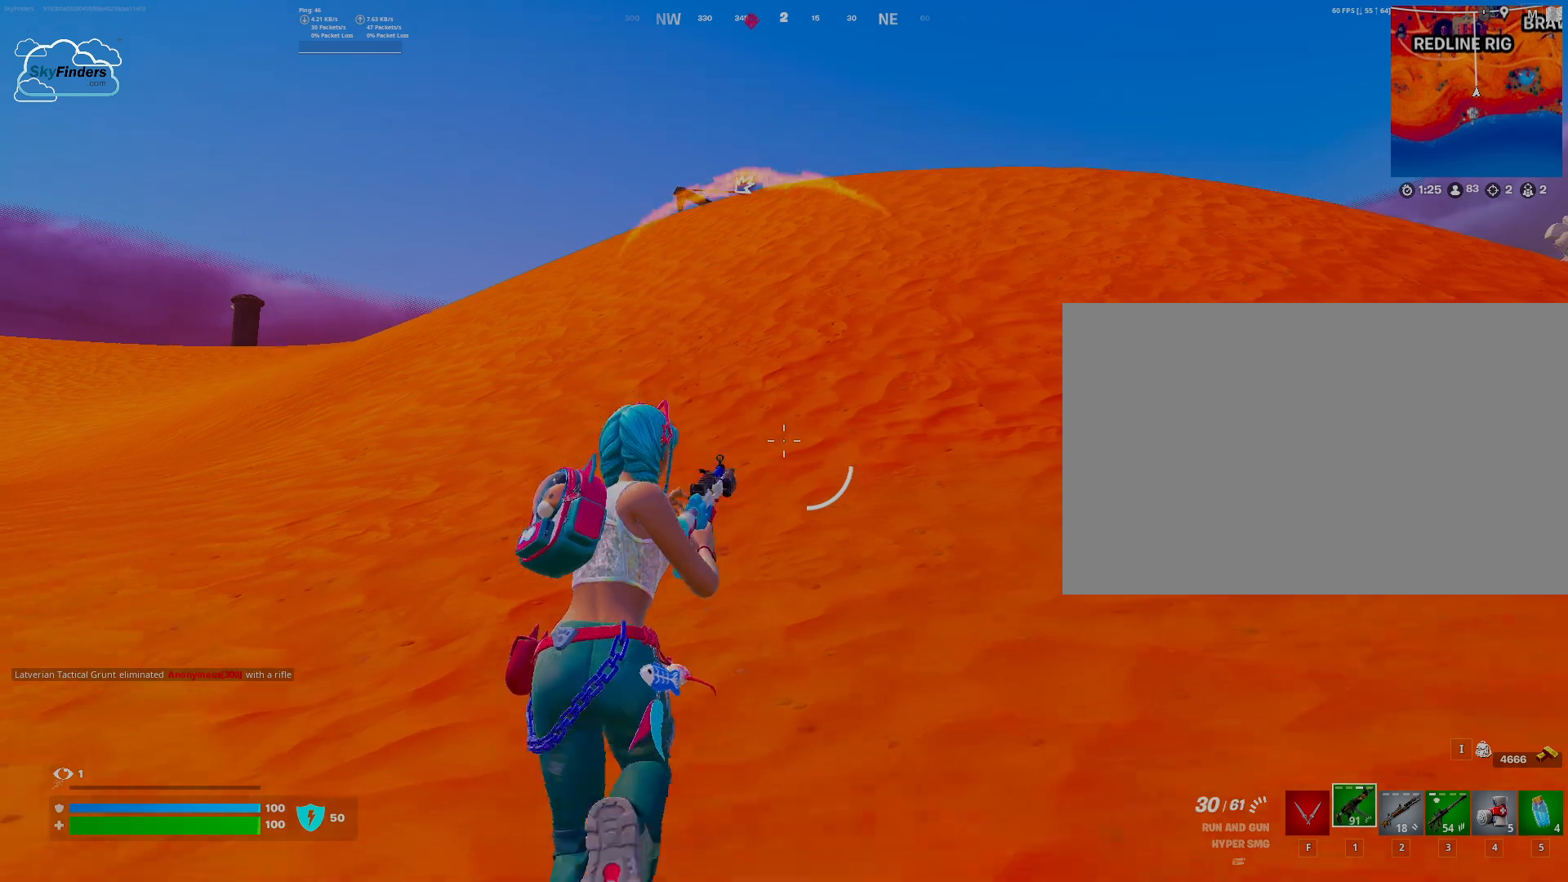
{"keys": ["w"], "mouse": [], "events": []}
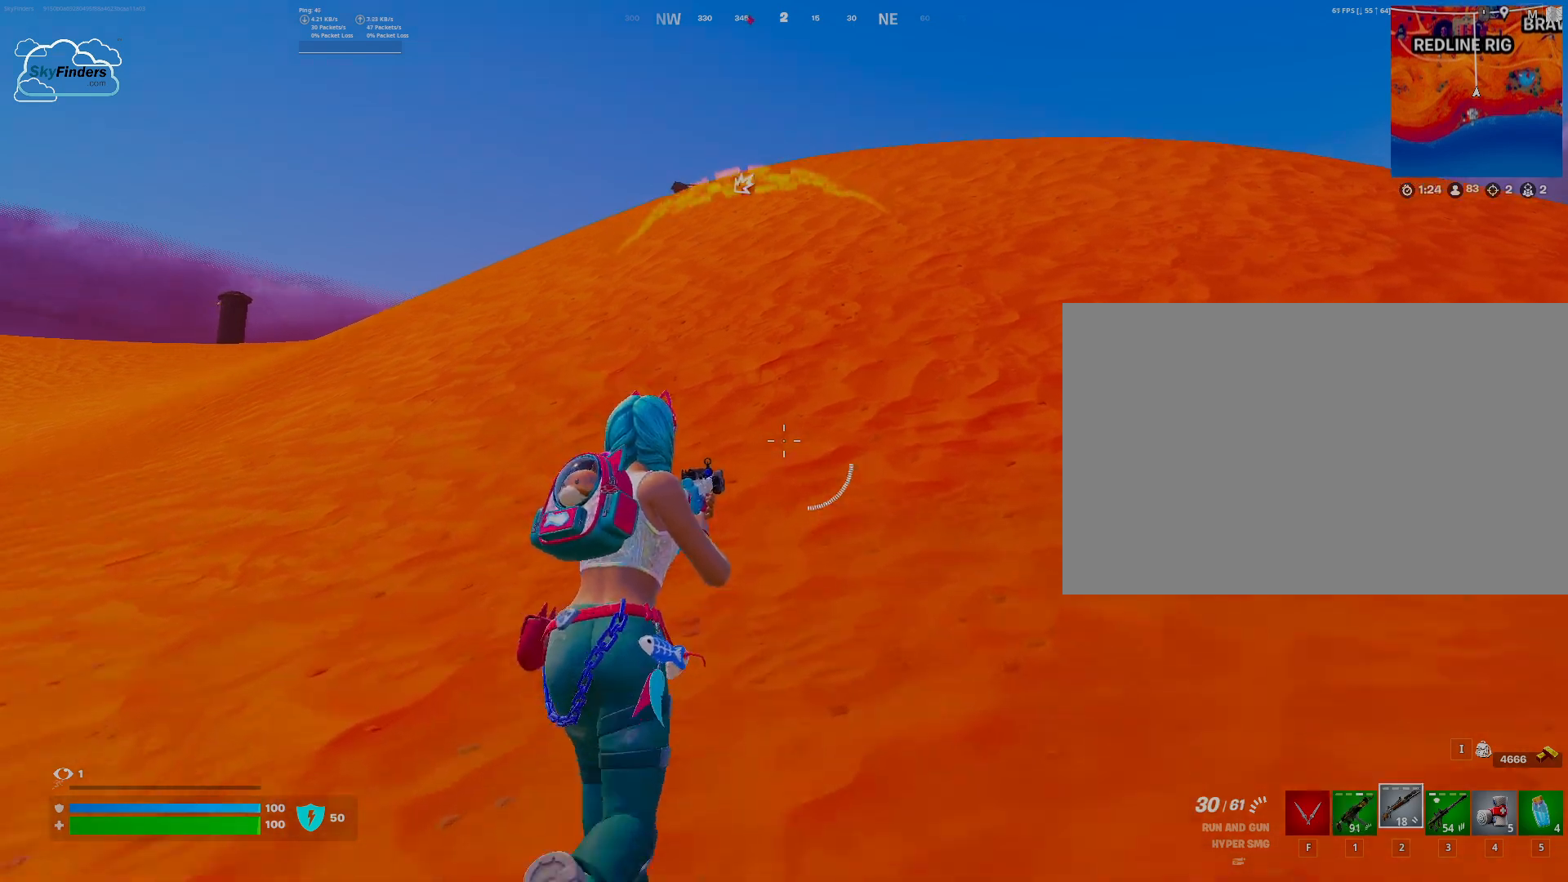
{"keys": ["r", "w"], "mouse": [], "events": [[433, "r", "down"]]}
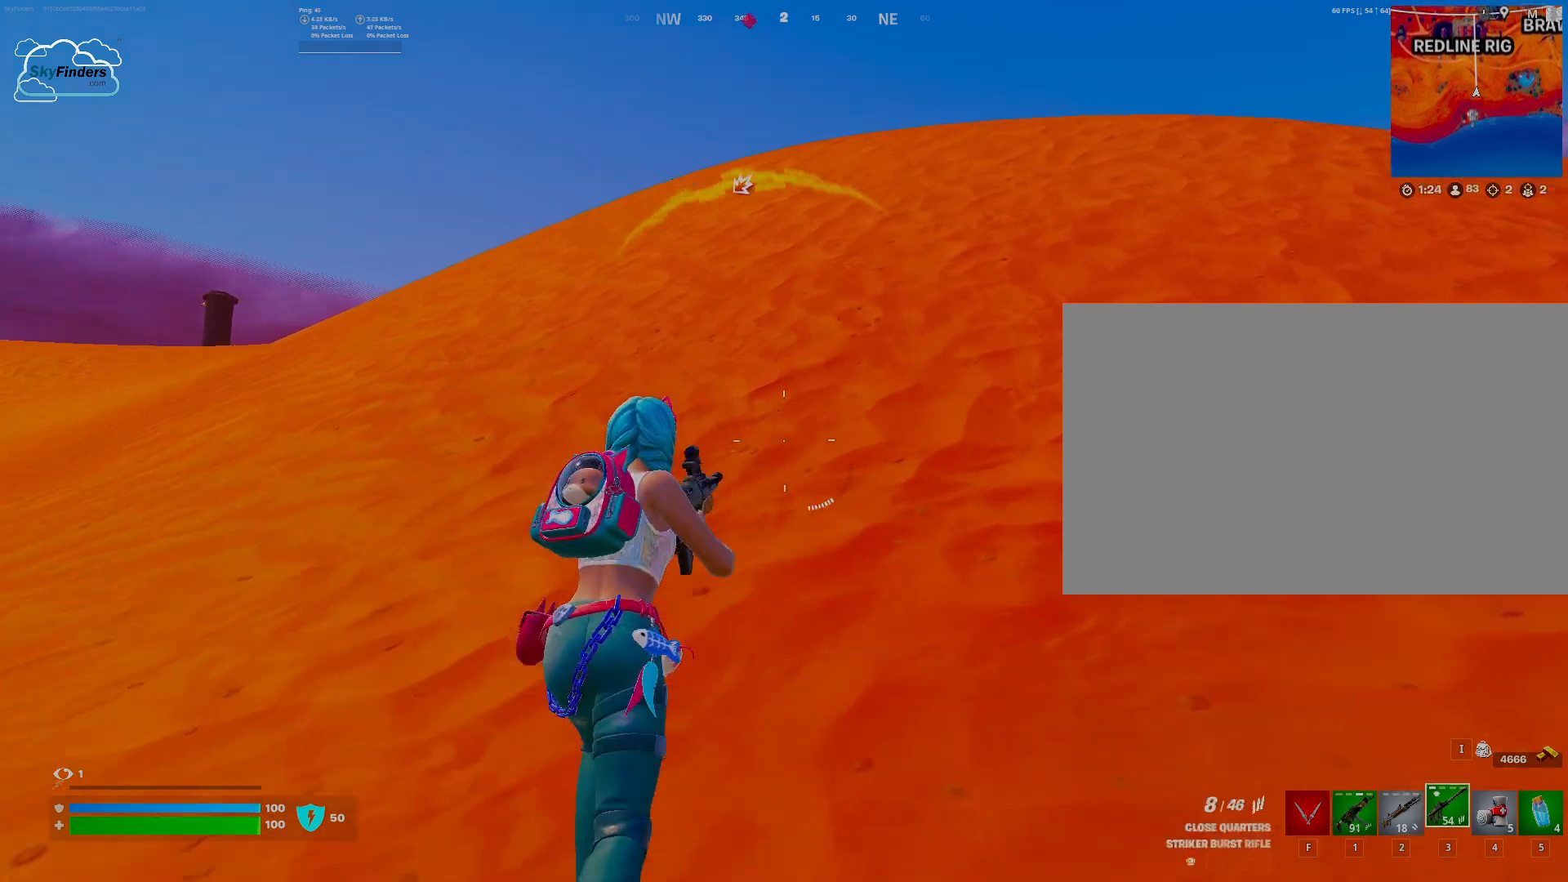
{"keys": ["w"], "mouse": [], "events": [[67, "r", "up"], [167, "r", "down"], [267, "r", "up"]]}
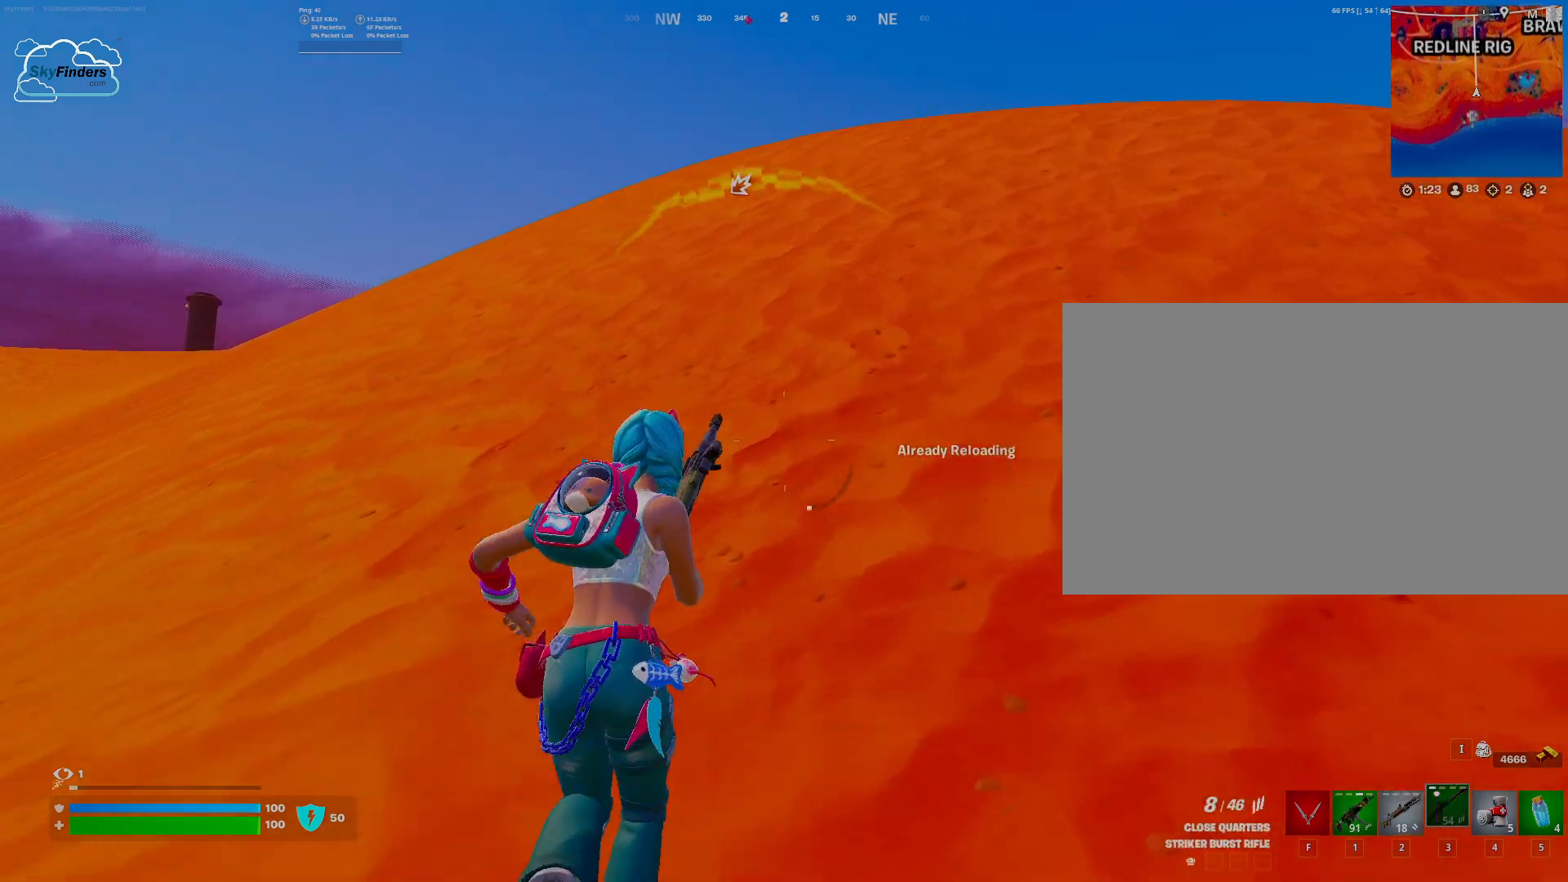
{"keys": ["w"], "mouse": [], "events": []}
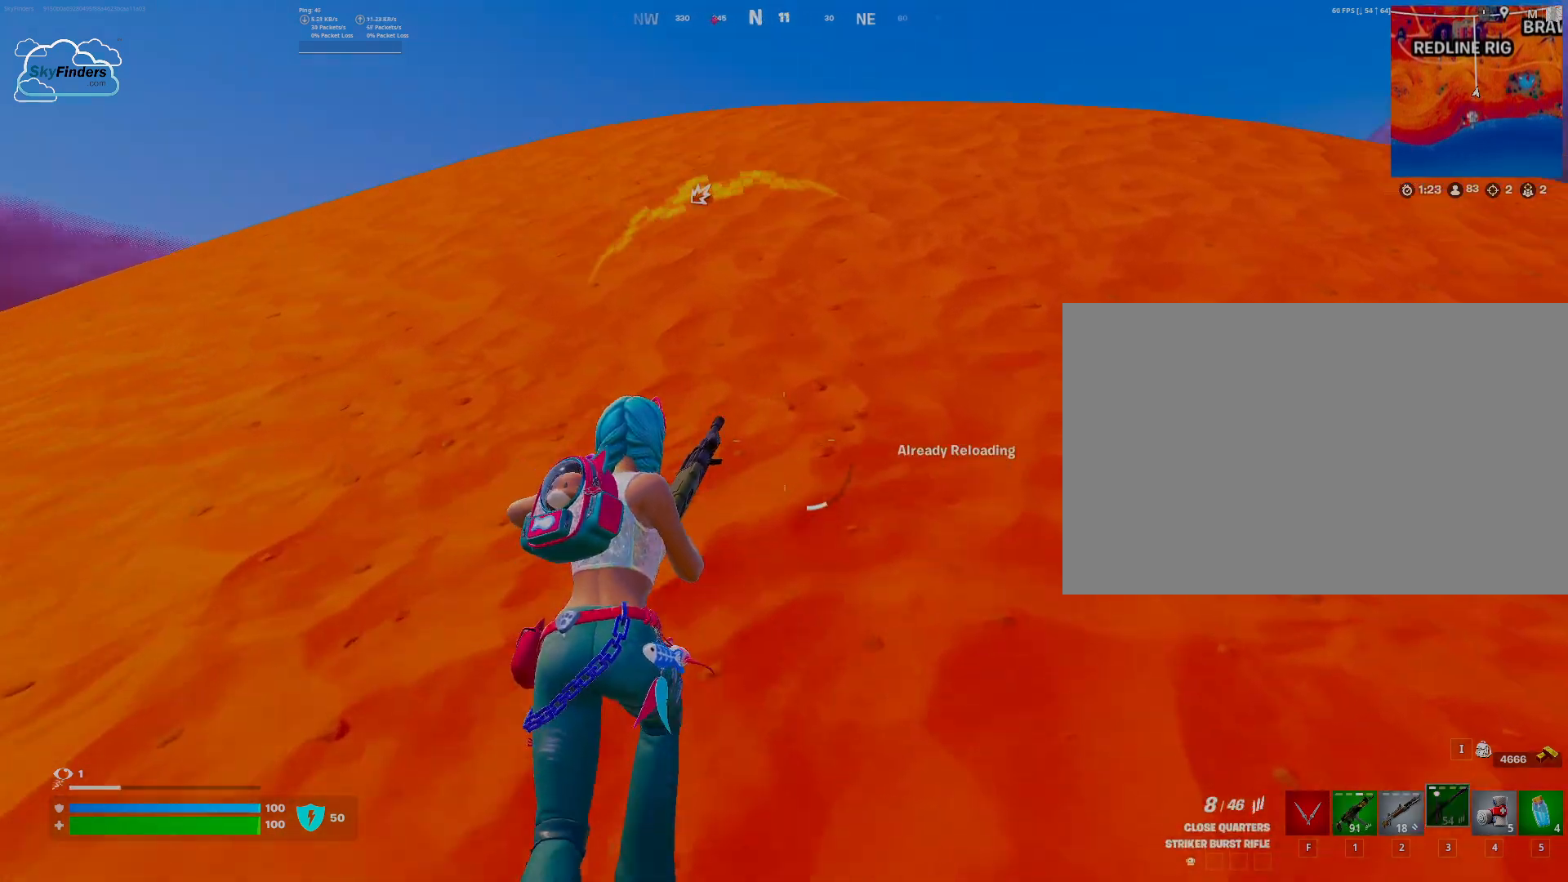
{"keys": ["w"], "mouse": [], "events": []}
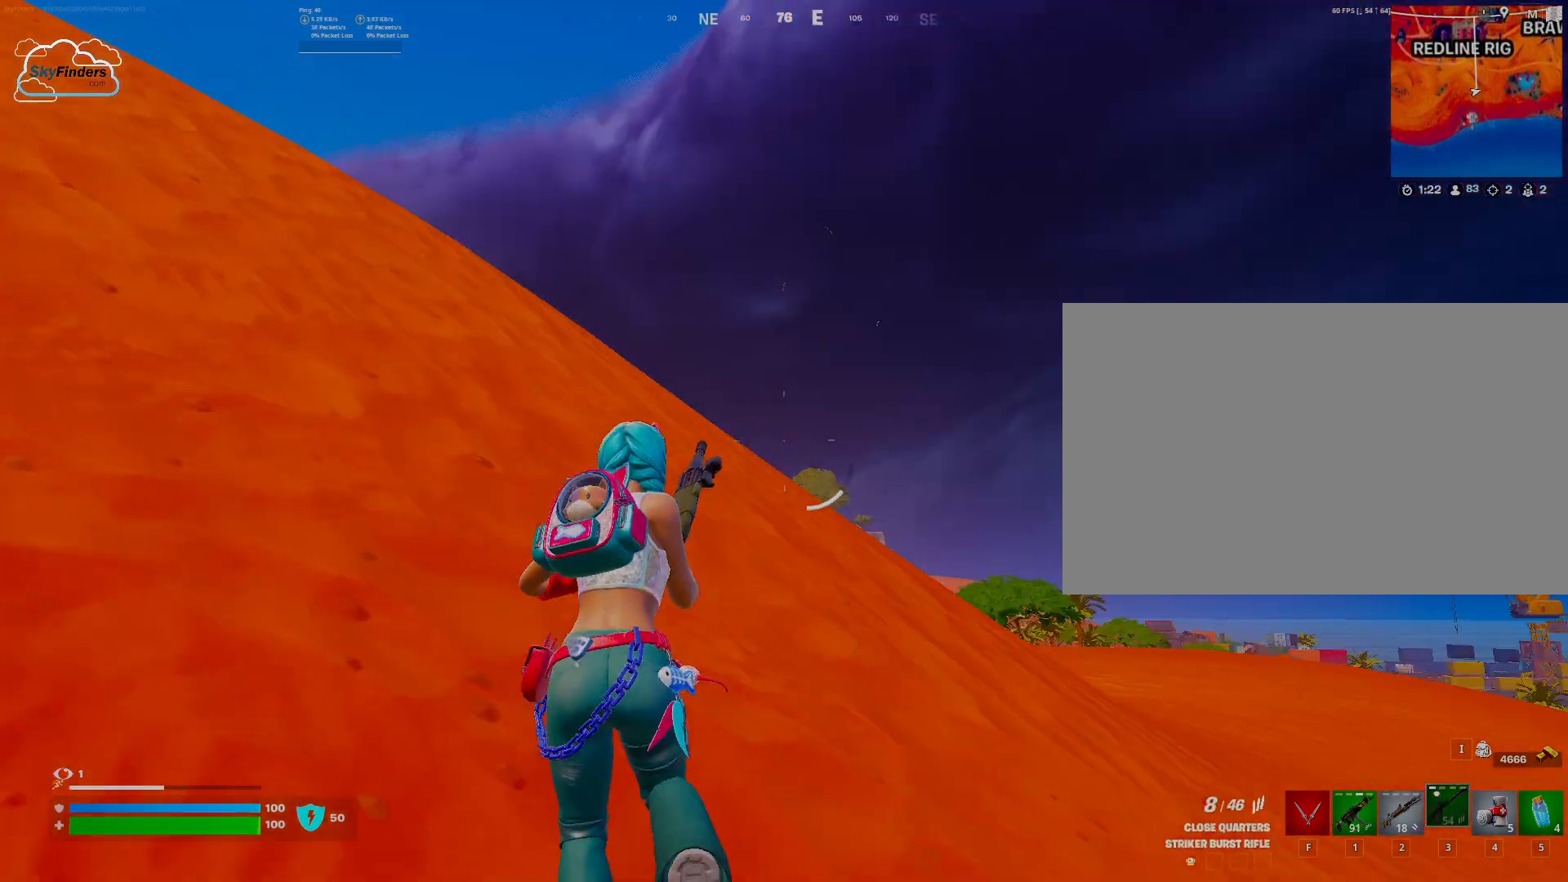
{"keys": ["a", "w"], "mouse": [], "events": [[33, "a", "down"]]}
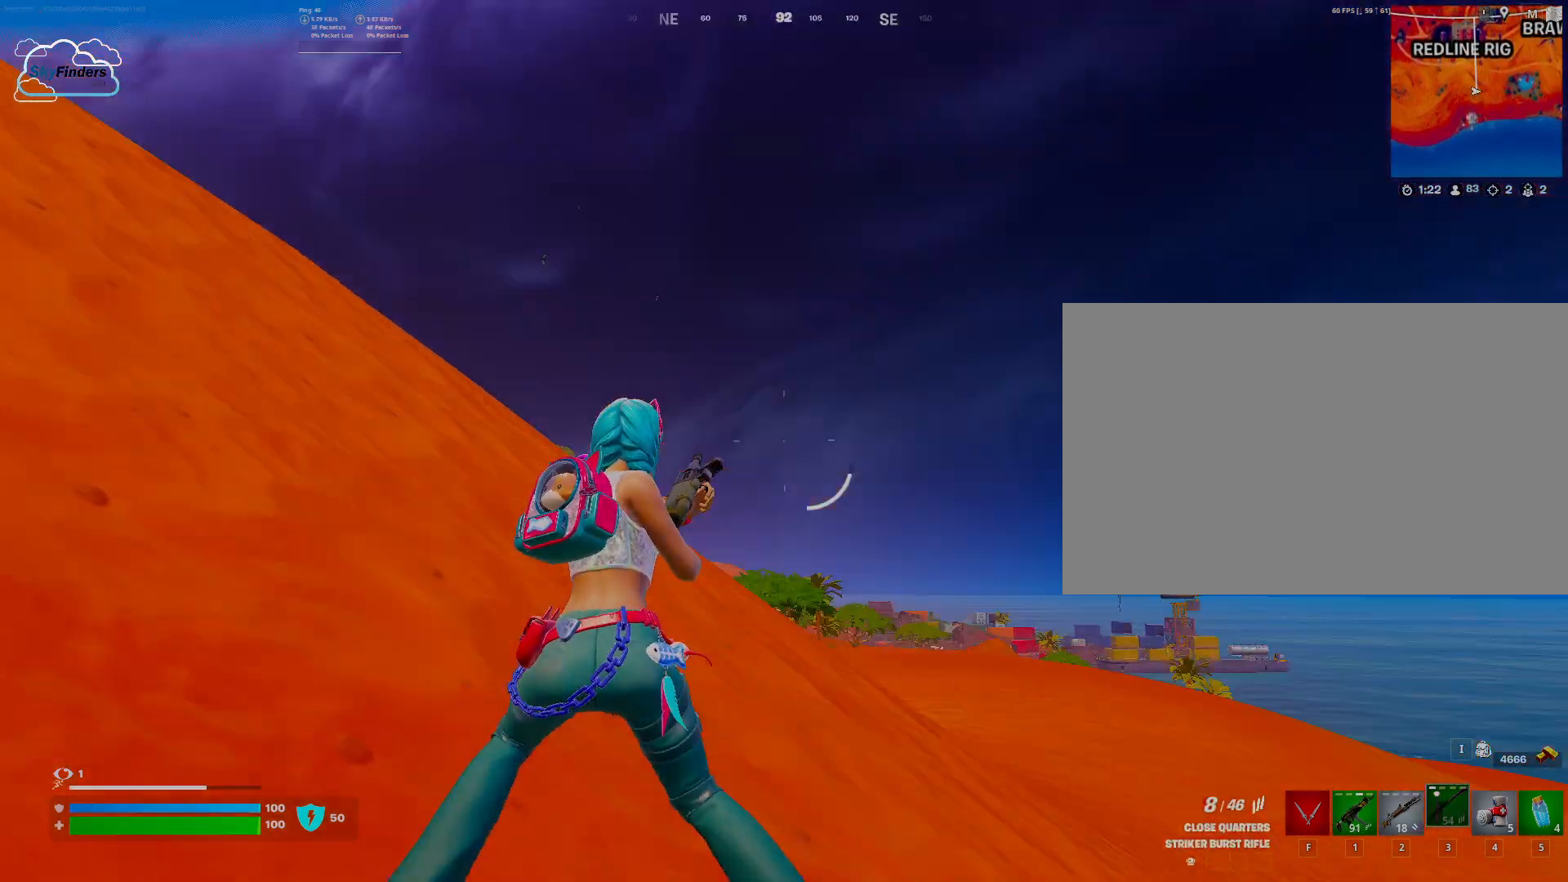
{"keys": ["a"], "mouse": [], "events": [[200, "w", "up"]]}